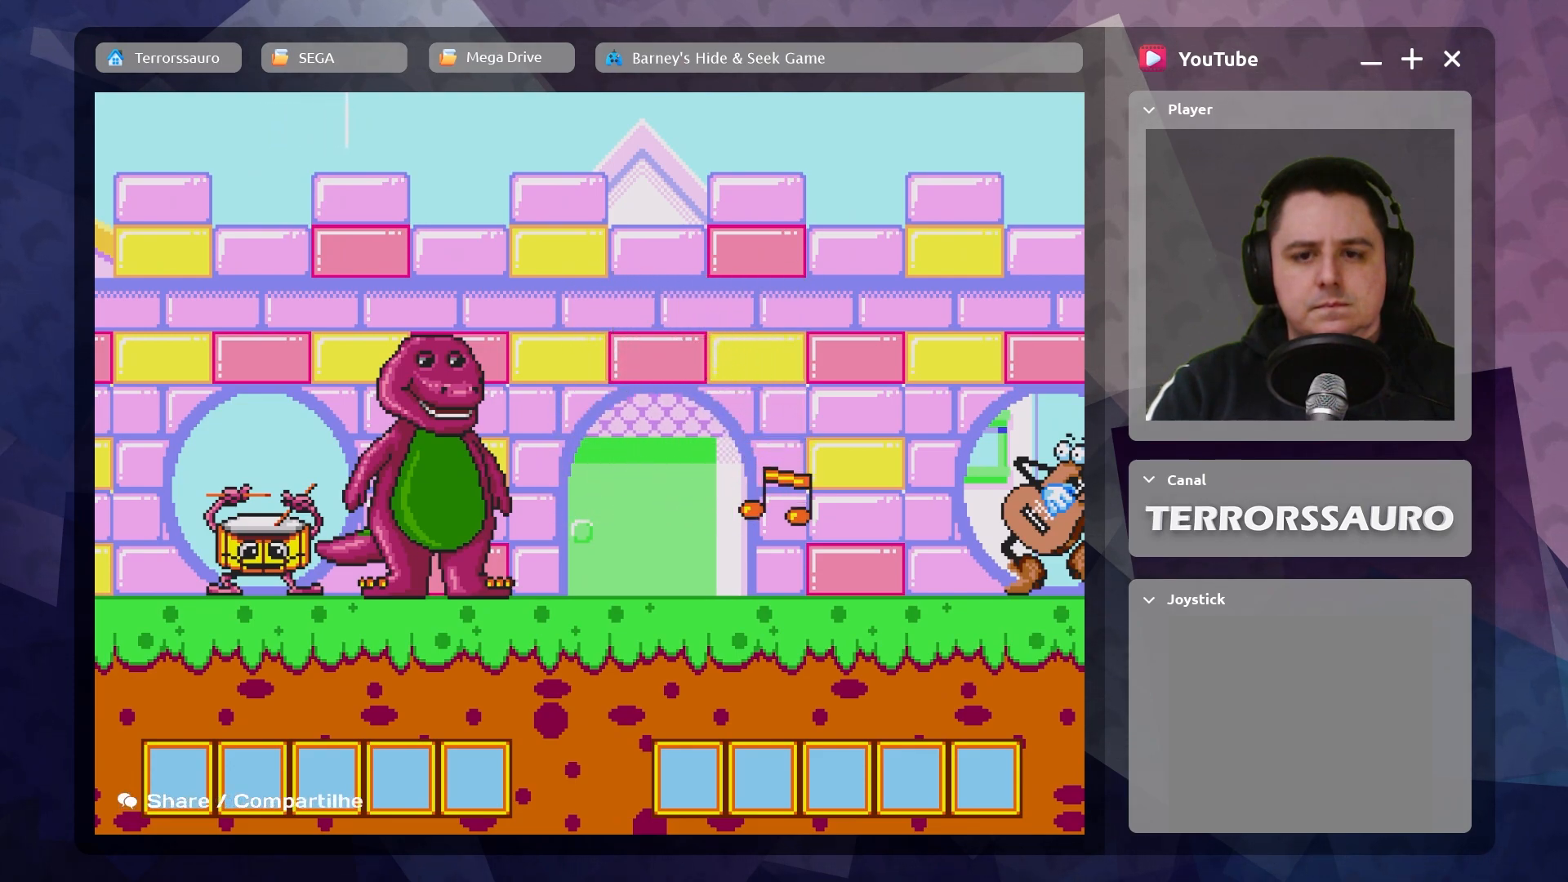
Gameplay with a controller (Xbox layout); each line is a JSON object with the inputs held at the frame after it. "events" lists button and stick changes between this image and that frame as [ms after this image, input, new state], when the widget could be followed in between. Not read: L3 R3 right_stick.
{"buttons": [], "left_stick": "left", "events": [[483, "left_stick", "left"]]}
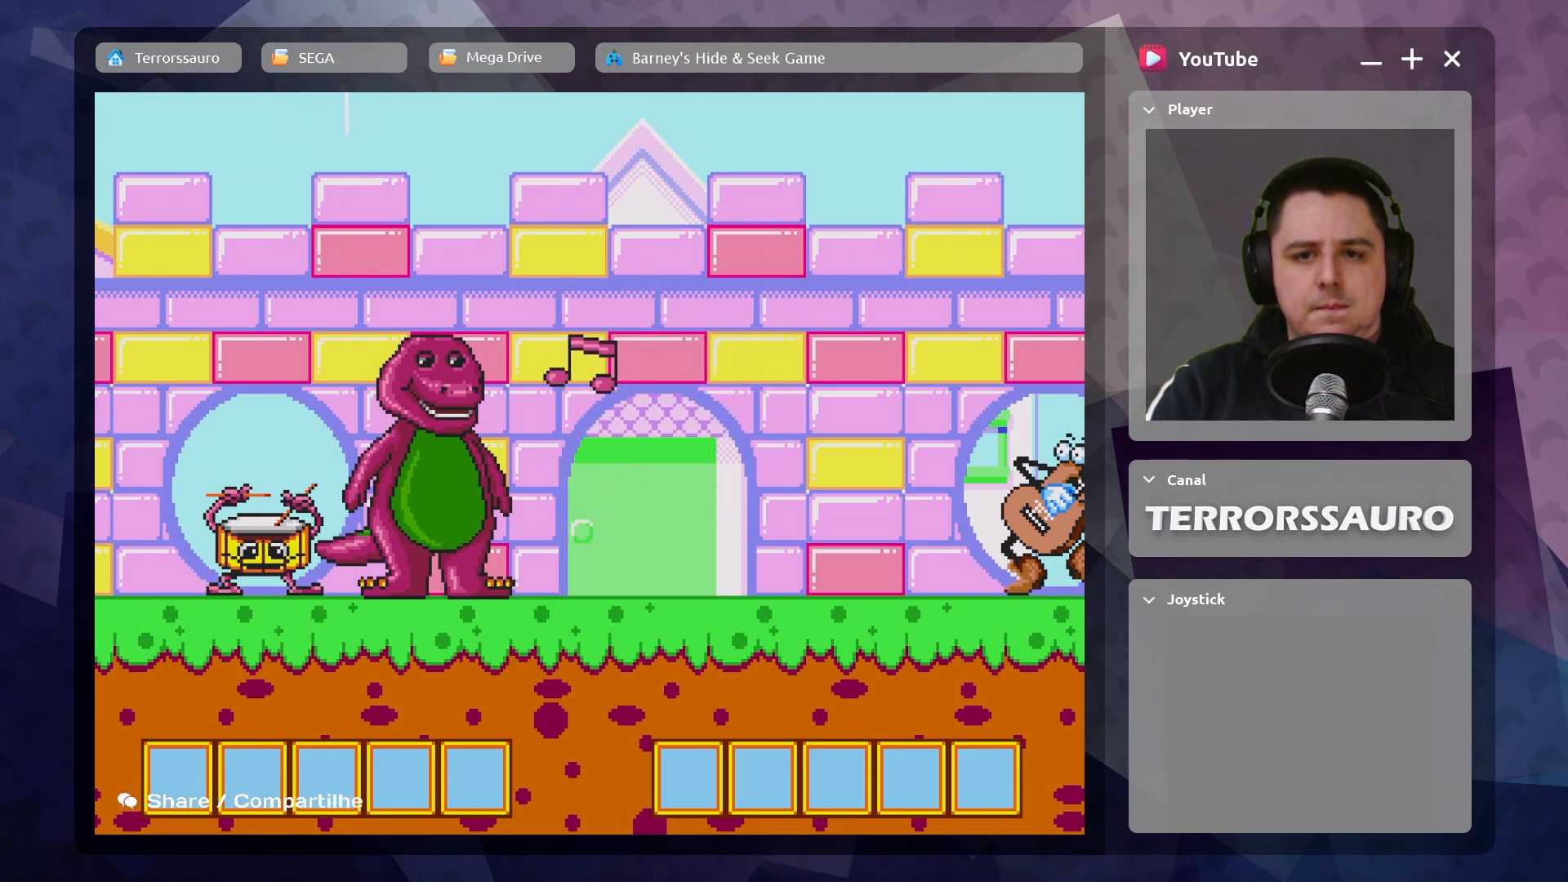
{"buttons": [], "left_stick": "up-left", "events": [[33, "left_stick", "up-left"]]}
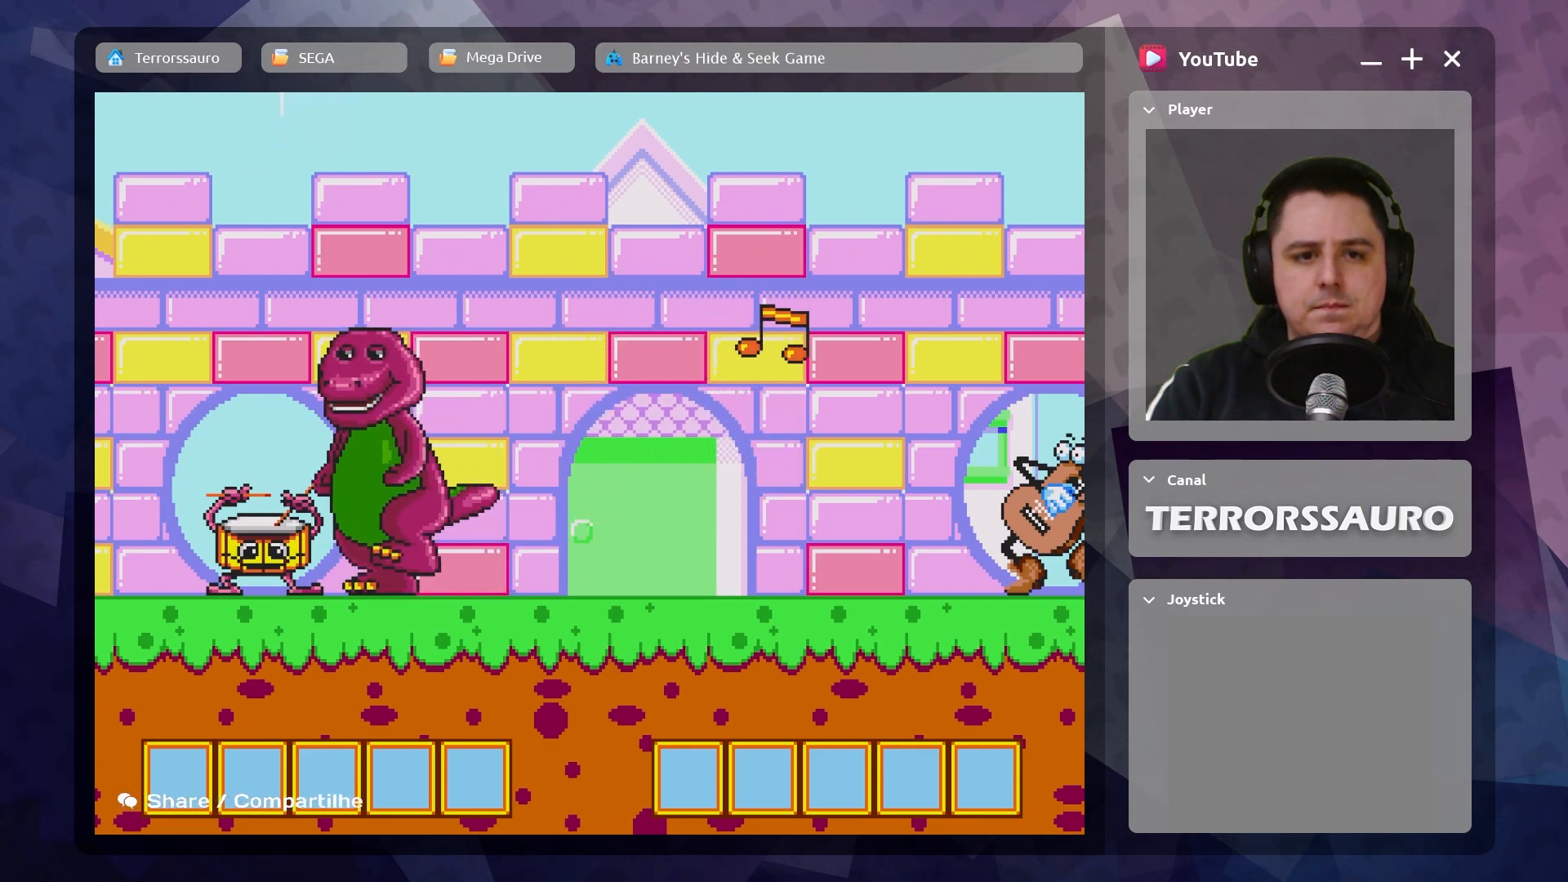
{"buttons": ["B"], "left_stick": "center", "events": [[317, "left_stick", "center"], [367, "B", "down"]]}
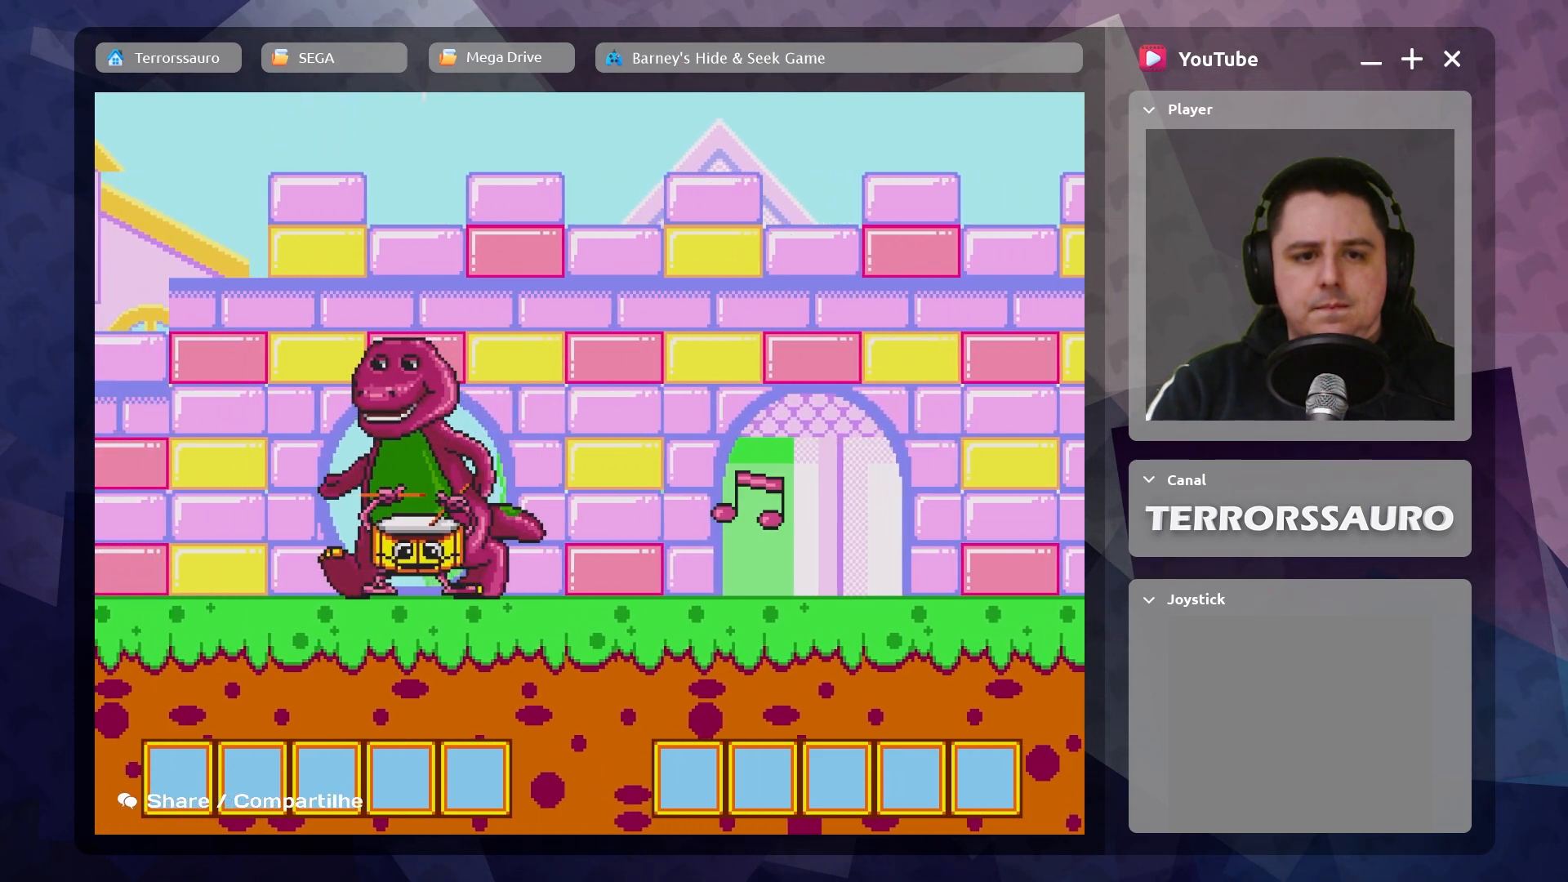
{"buttons": [], "left_stick": "center", "events": [[50, "B", "up"]]}
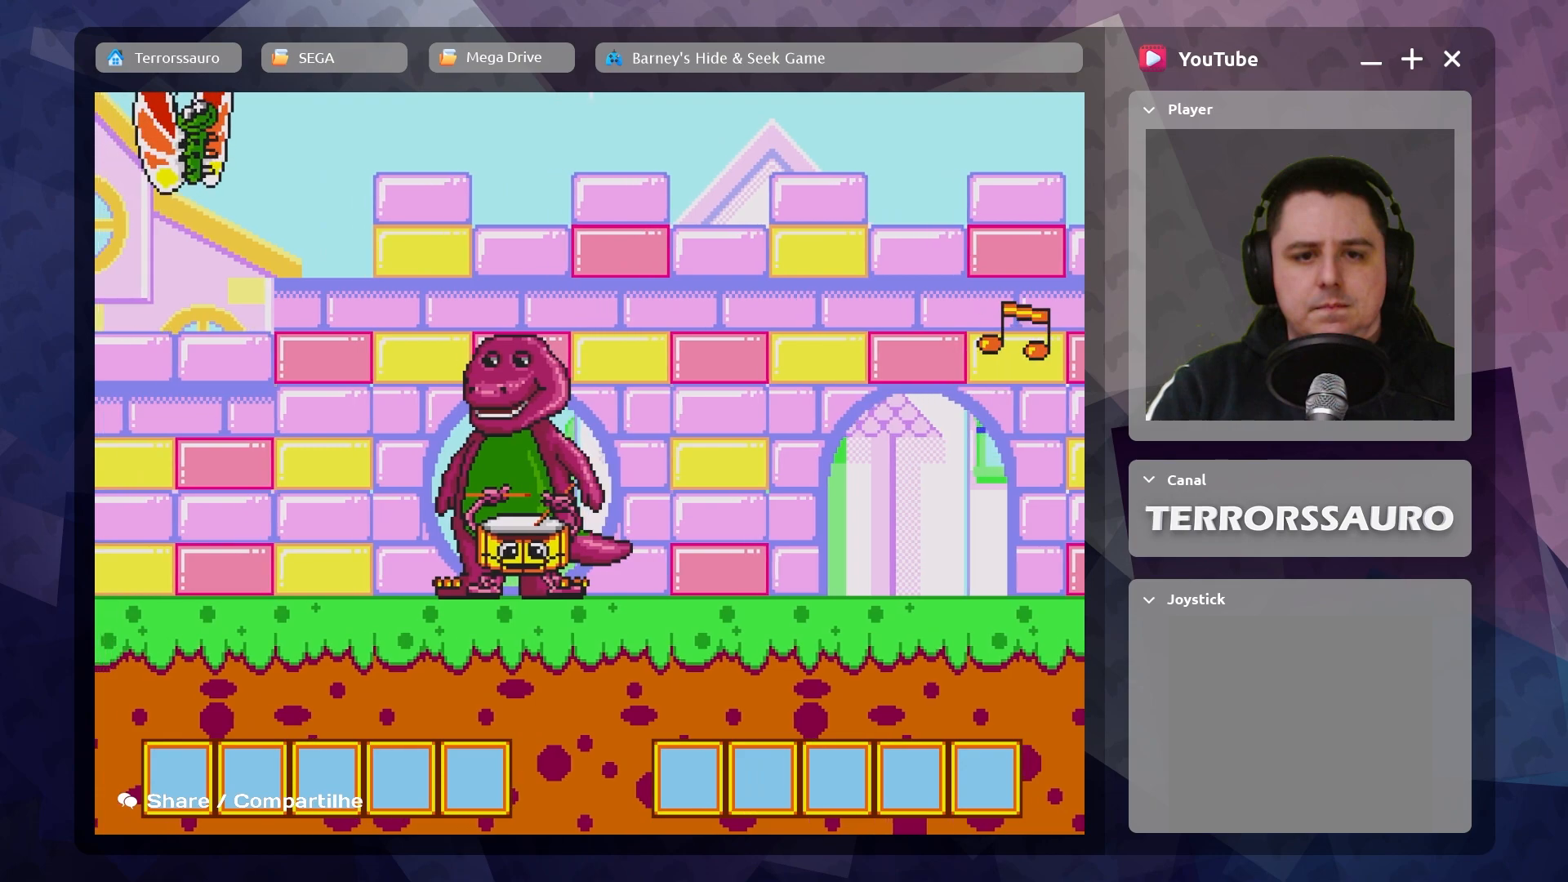
{"buttons": [], "left_stick": "center", "events": []}
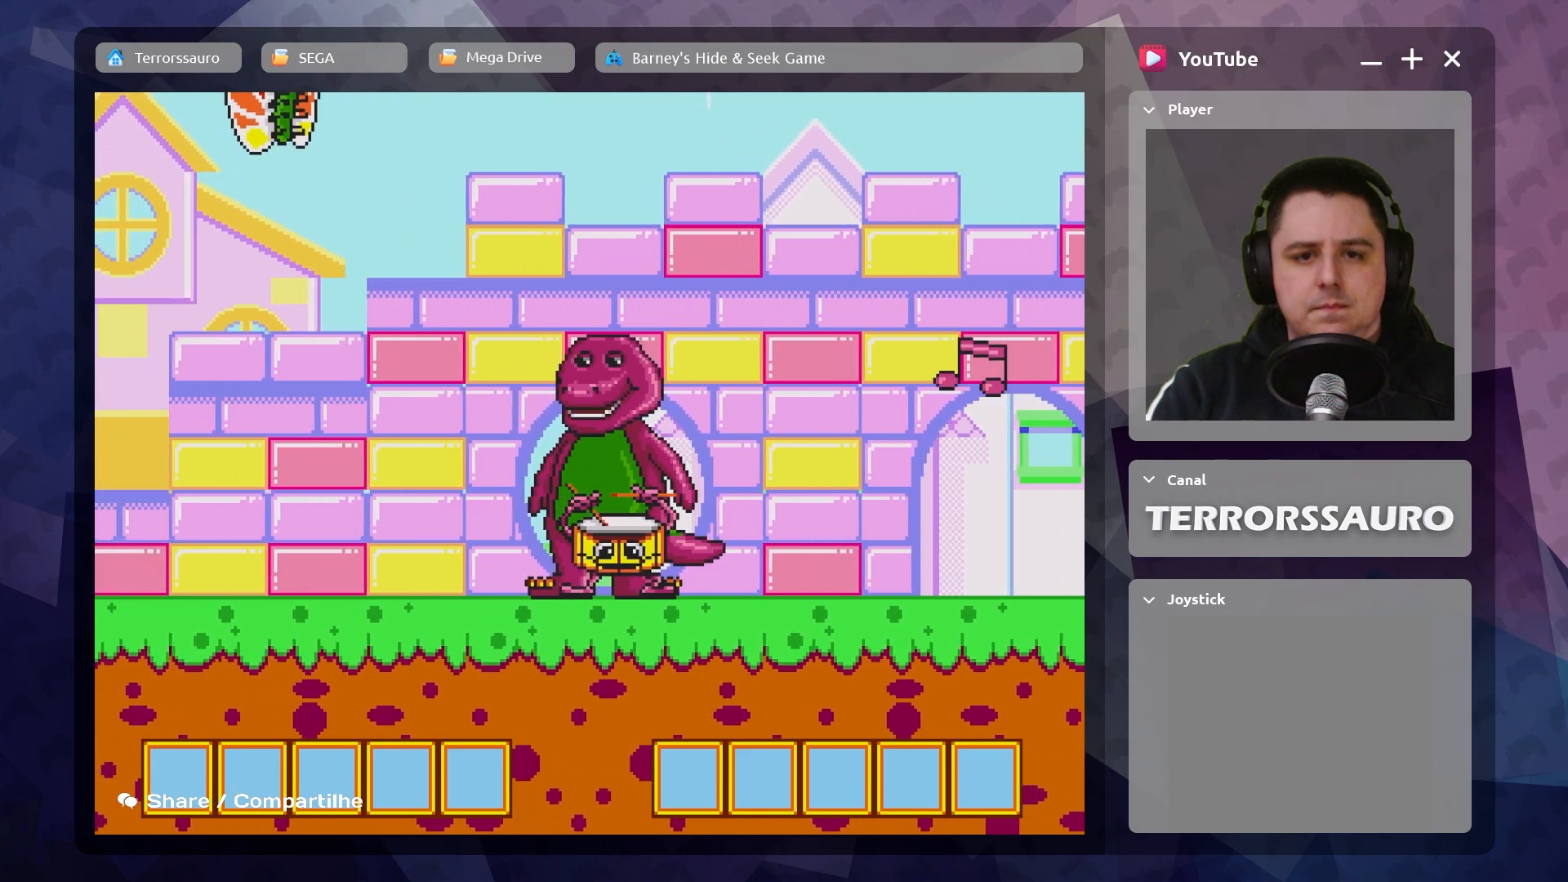
{"buttons": [], "left_stick": "center", "events": []}
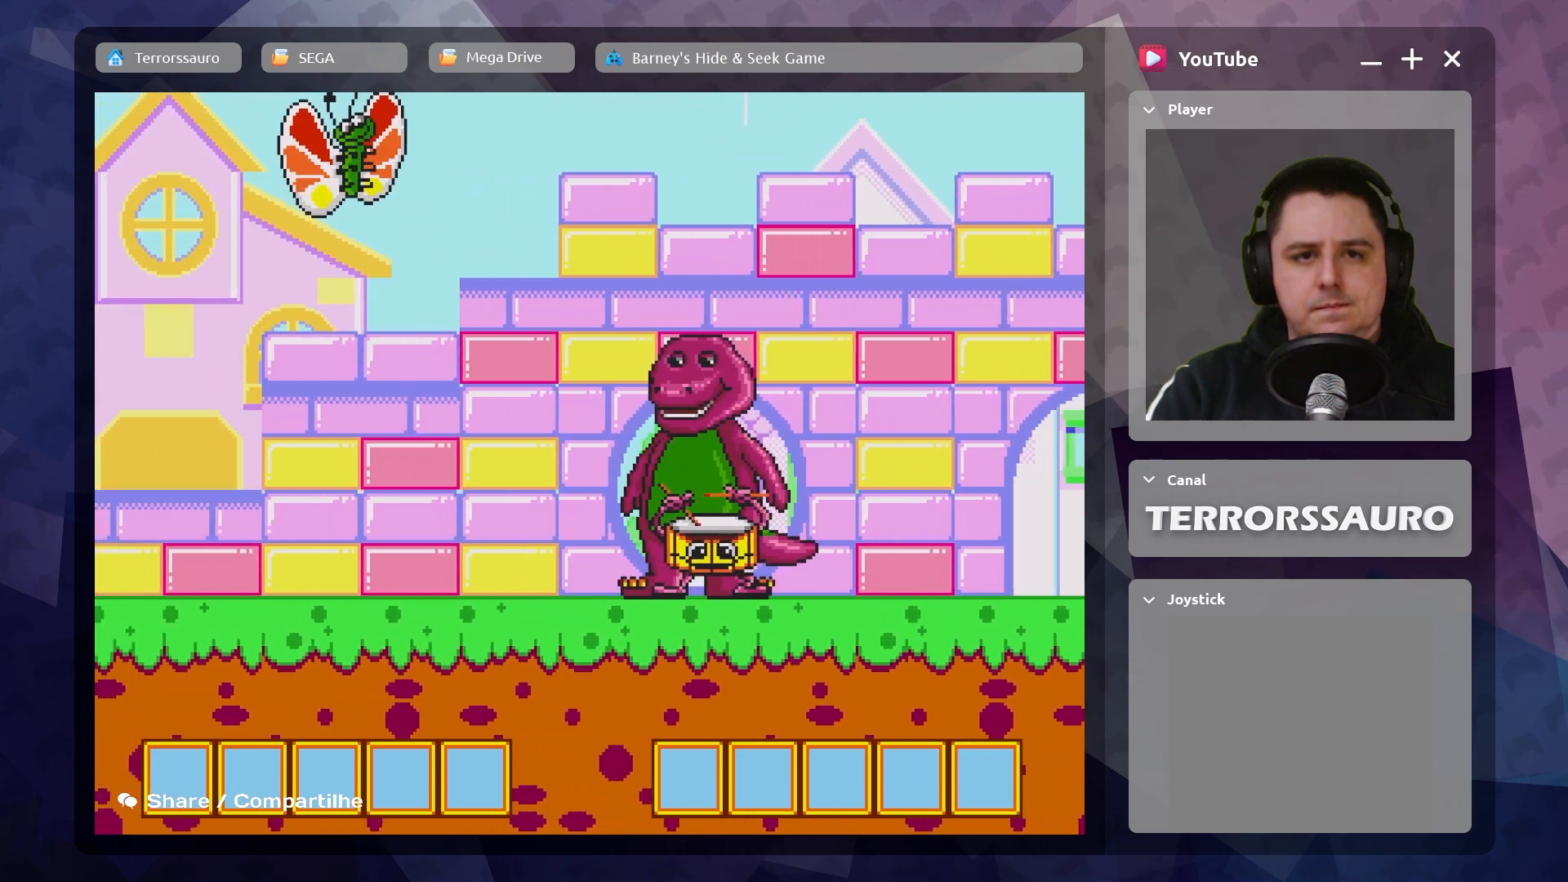
{"buttons": [], "left_stick": "center", "events": []}
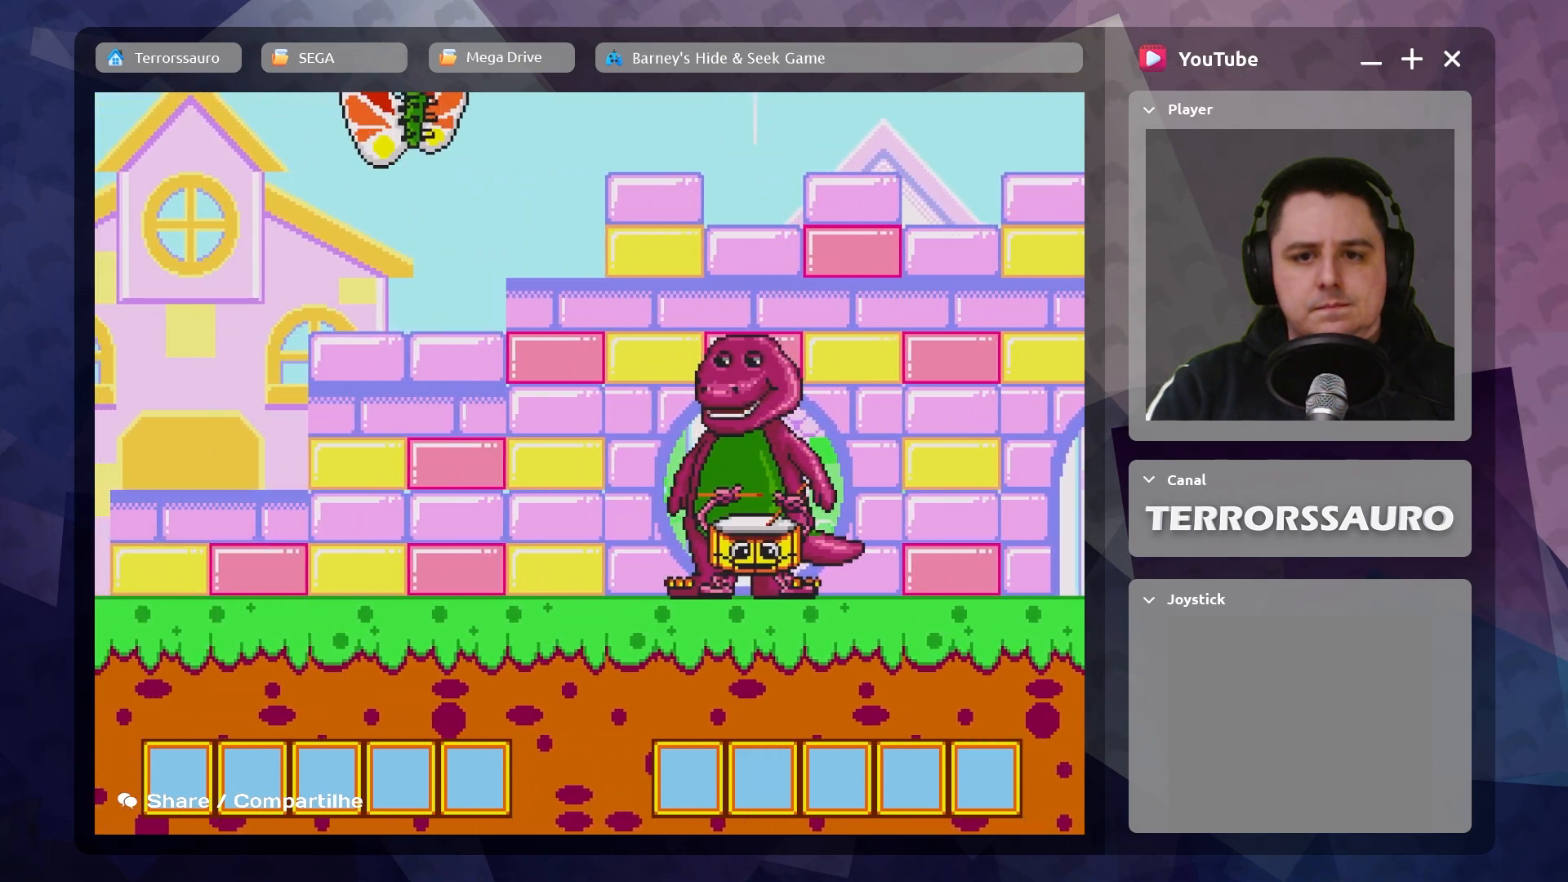
{"buttons": [], "left_stick": "left", "events": [[467, "left_stick", "left"]]}
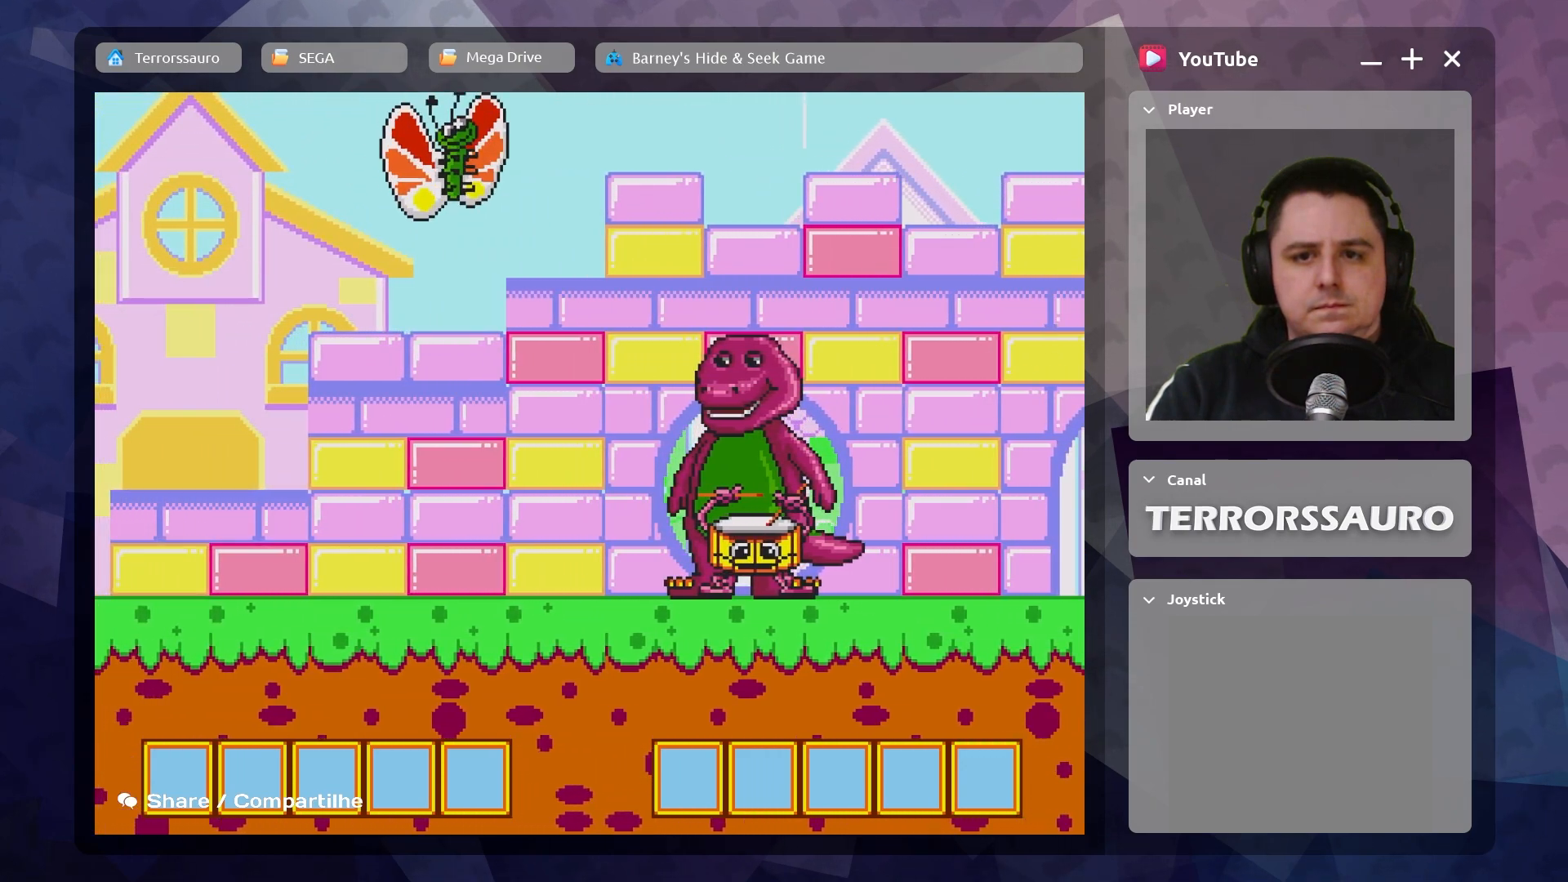
{"buttons": [], "left_stick": "left", "events": []}
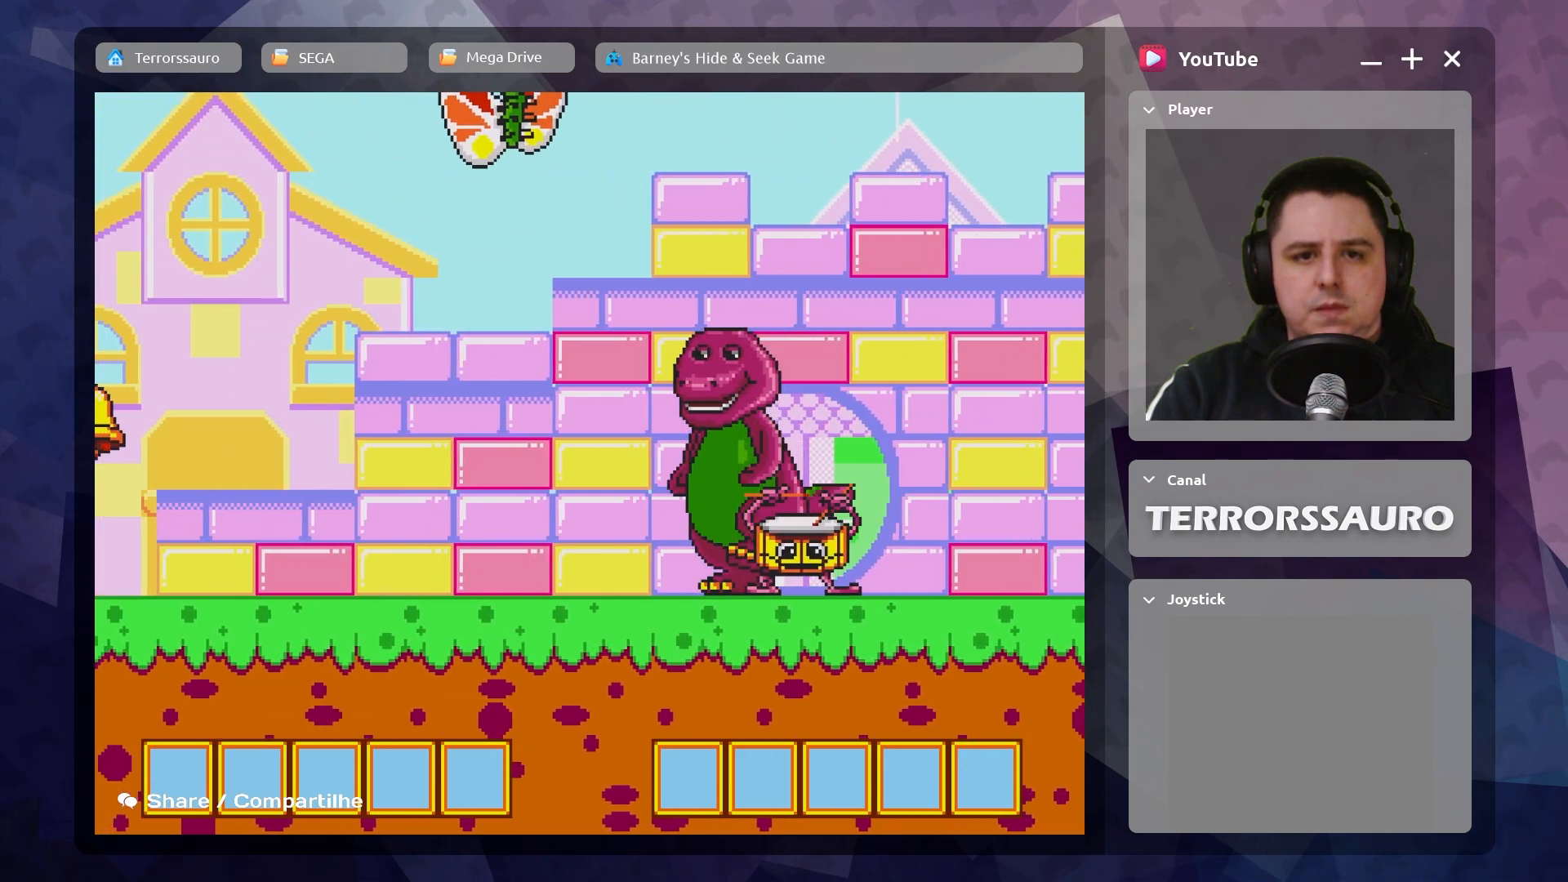
{"buttons": [], "left_stick": "left", "events": []}
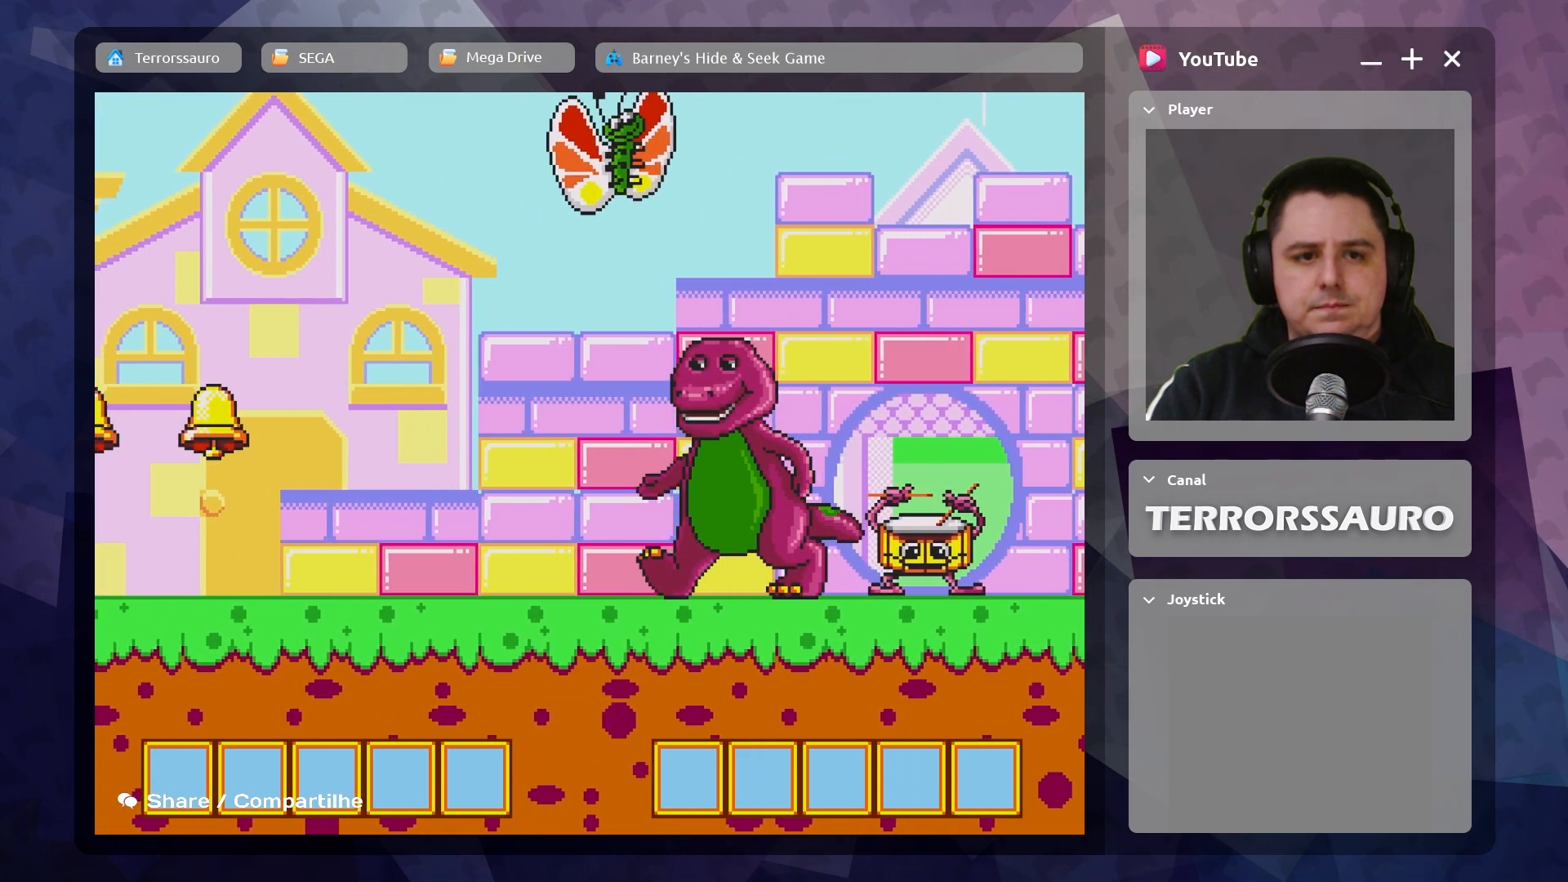
{"buttons": [], "left_stick": "left", "events": []}
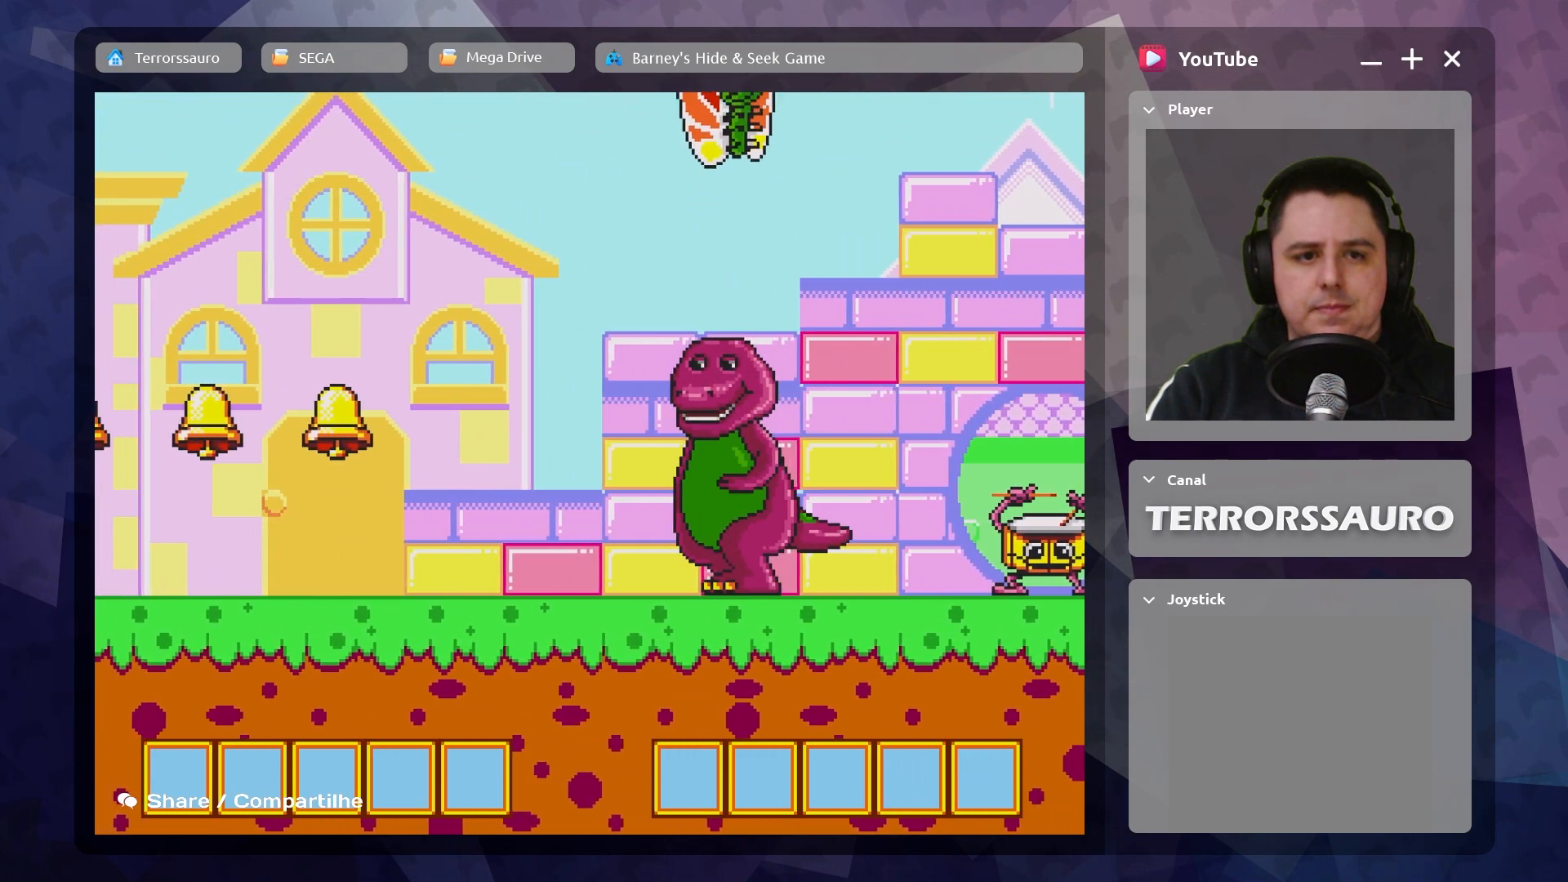
{"buttons": [], "left_stick": "left", "events": []}
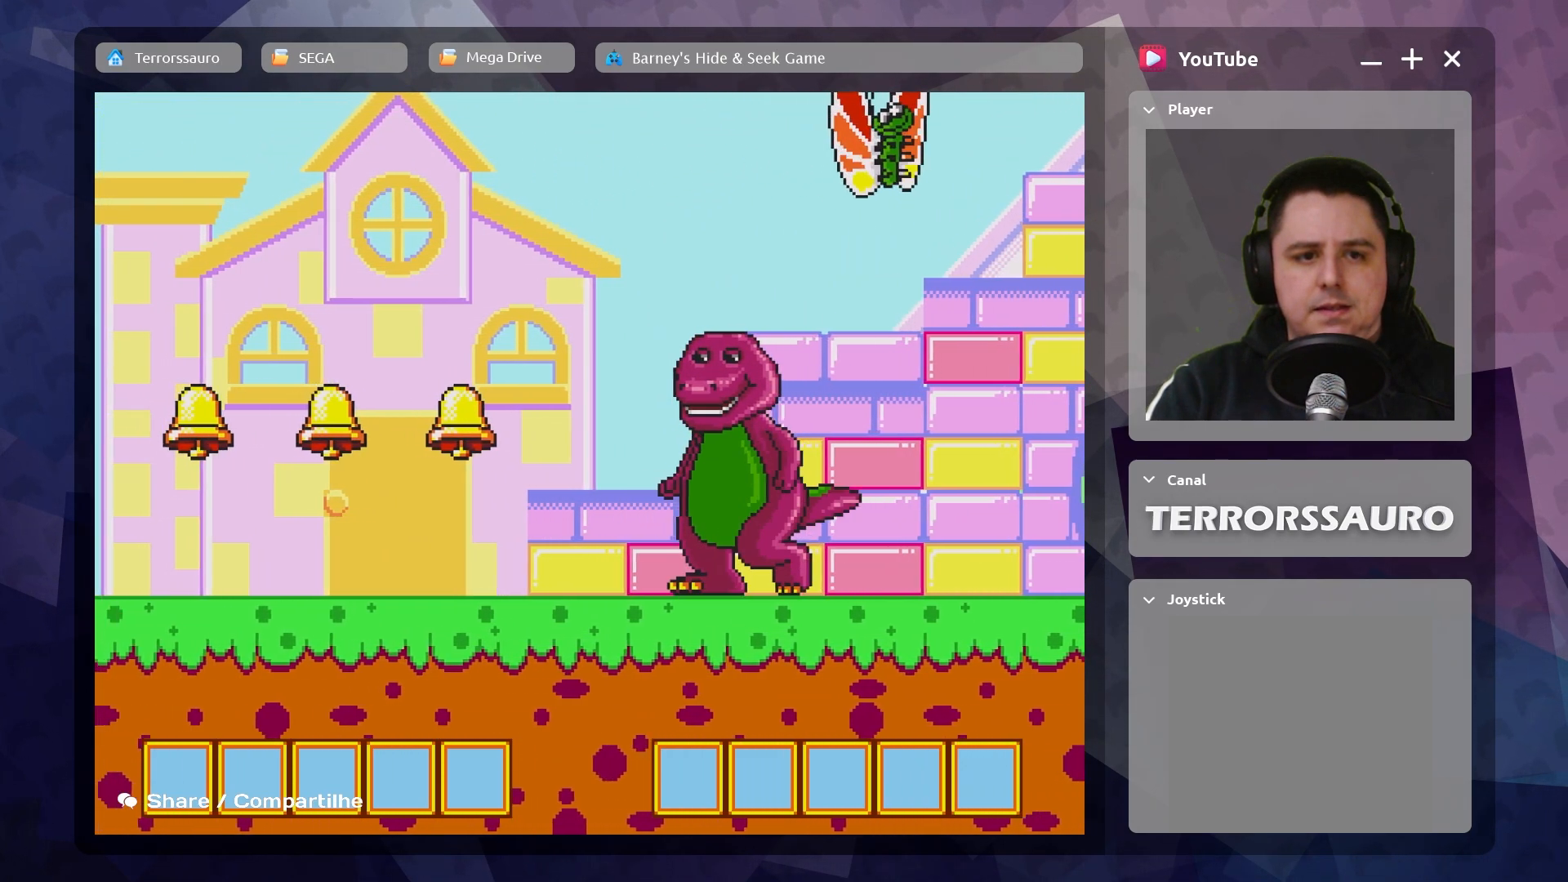
{"buttons": [], "left_stick": "left", "events": []}
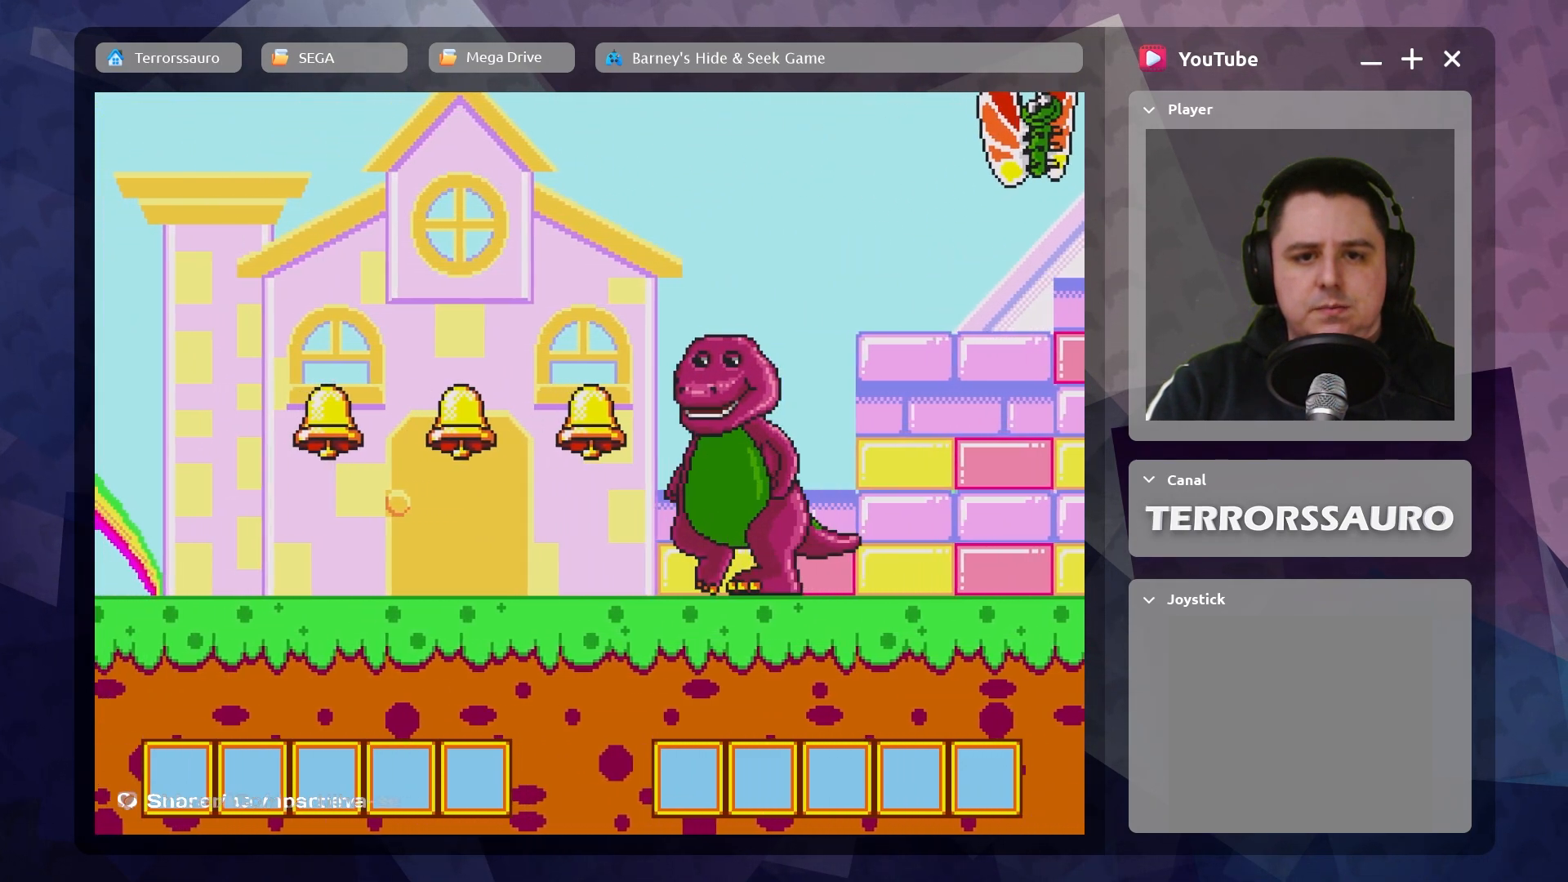
{"buttons": [], "left_stick": "center", "events": [[350, "left_stick", "center"]]}
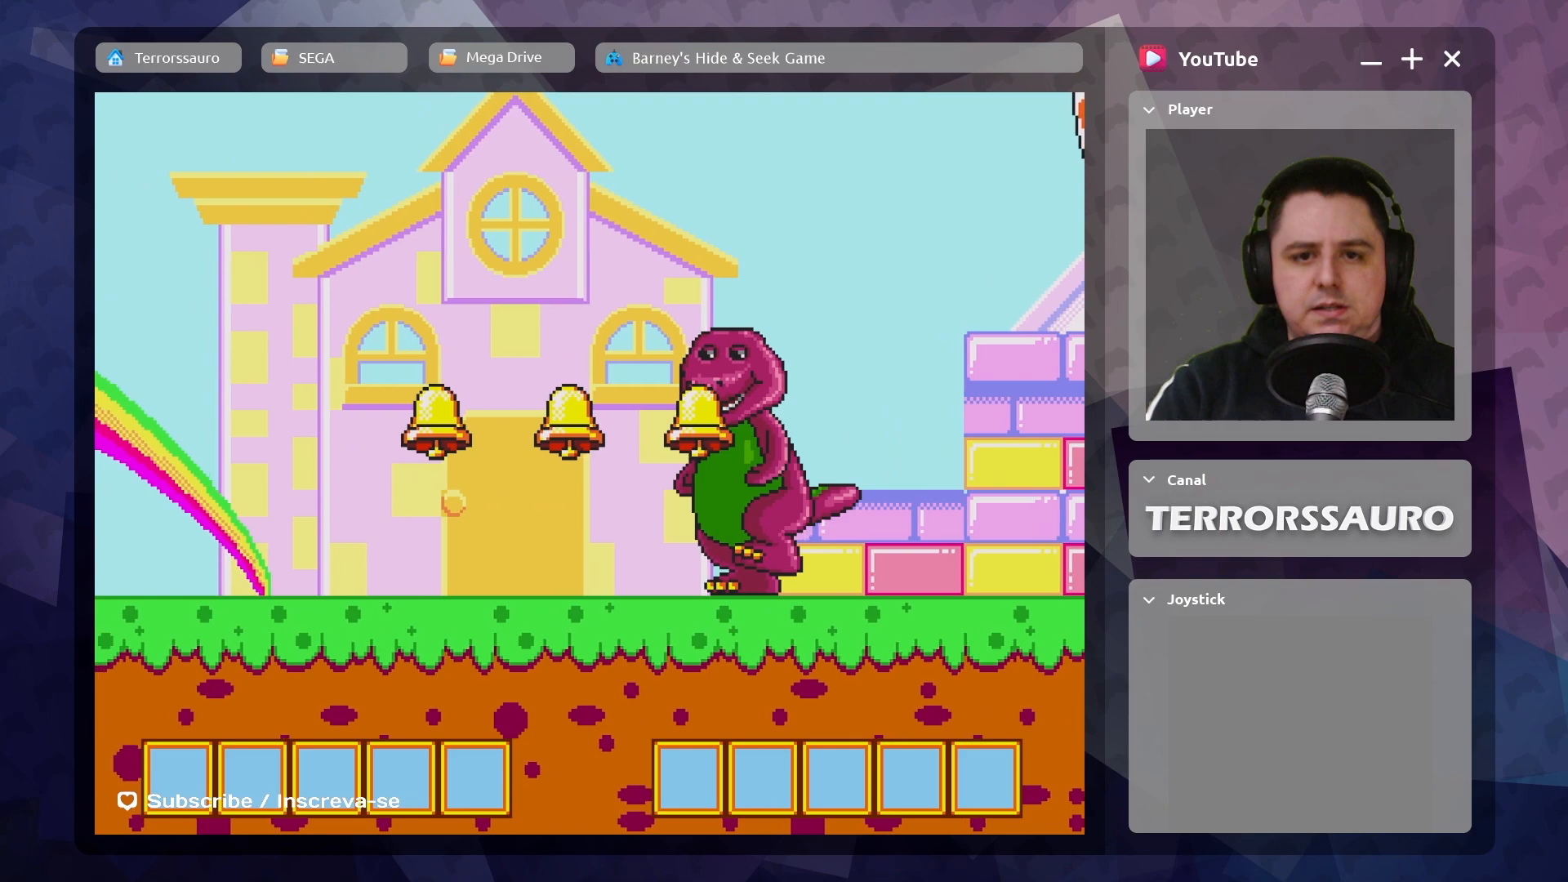
{"buttons": [], "left_stick": "center", "events": [[83, "B", "down"], [283, "B", "up"]]}
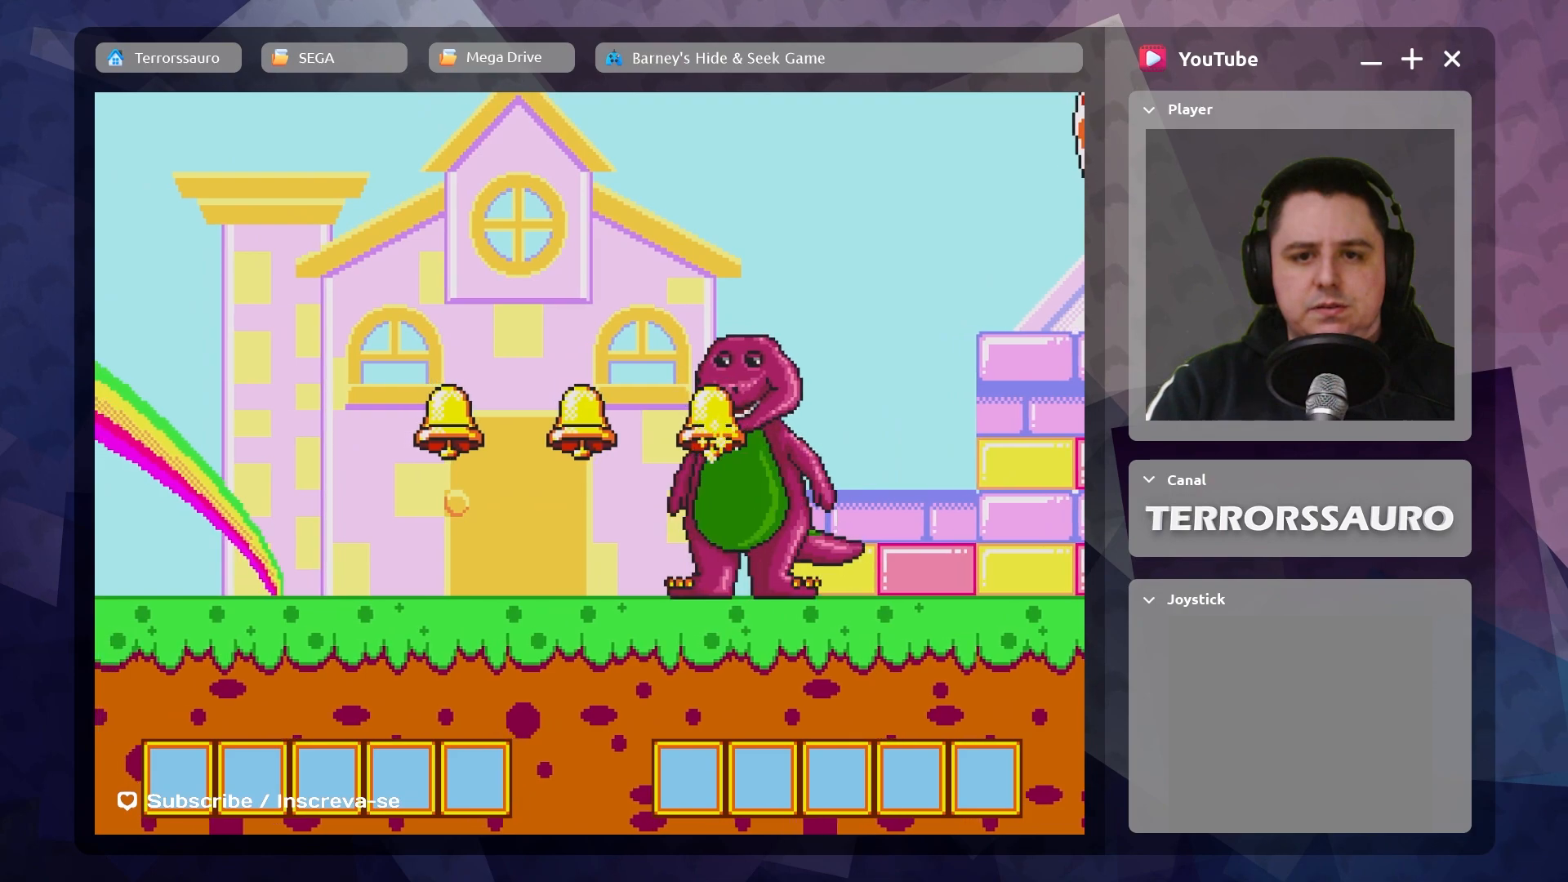
{"buttons": [], "left_stick": "center", "events": []}
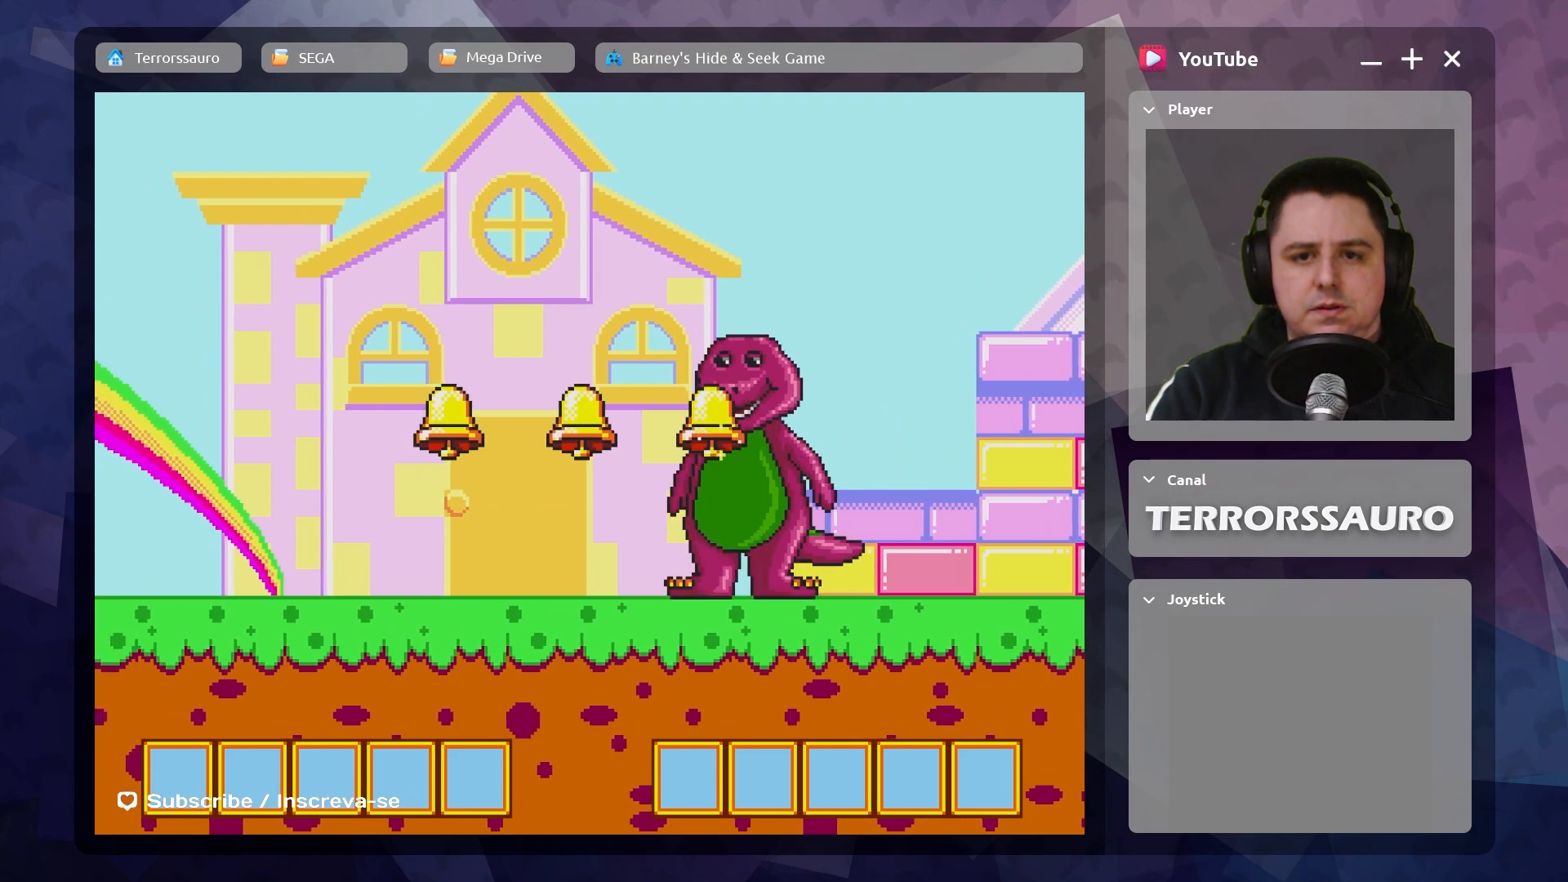
{"buttons": [], "left_stick": "center", "events": []}
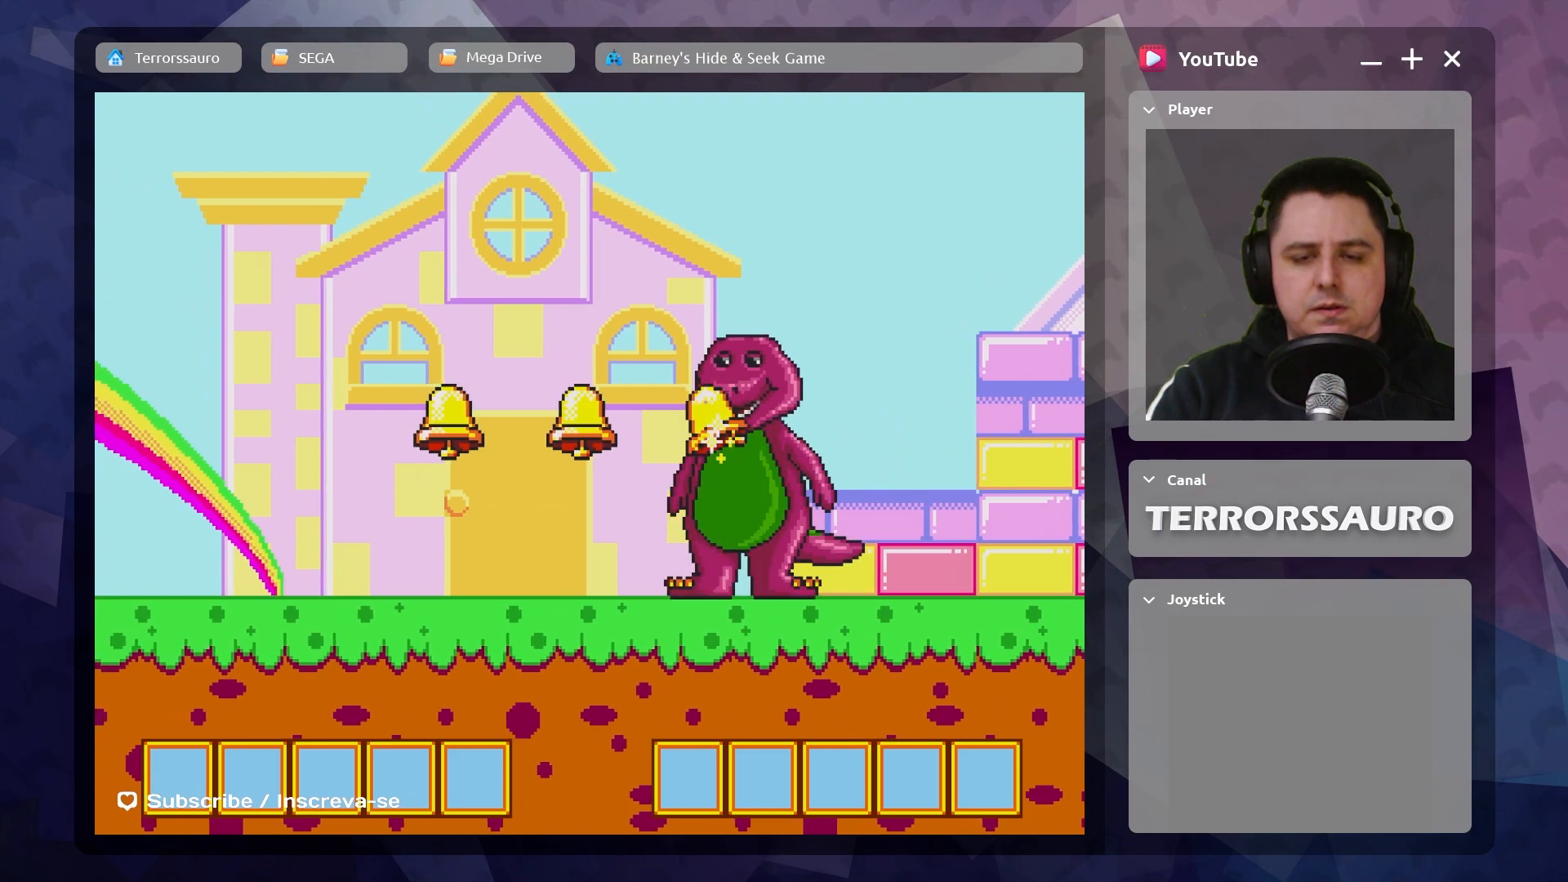
{"buttons": [], "left_stick": "center", "events": []}
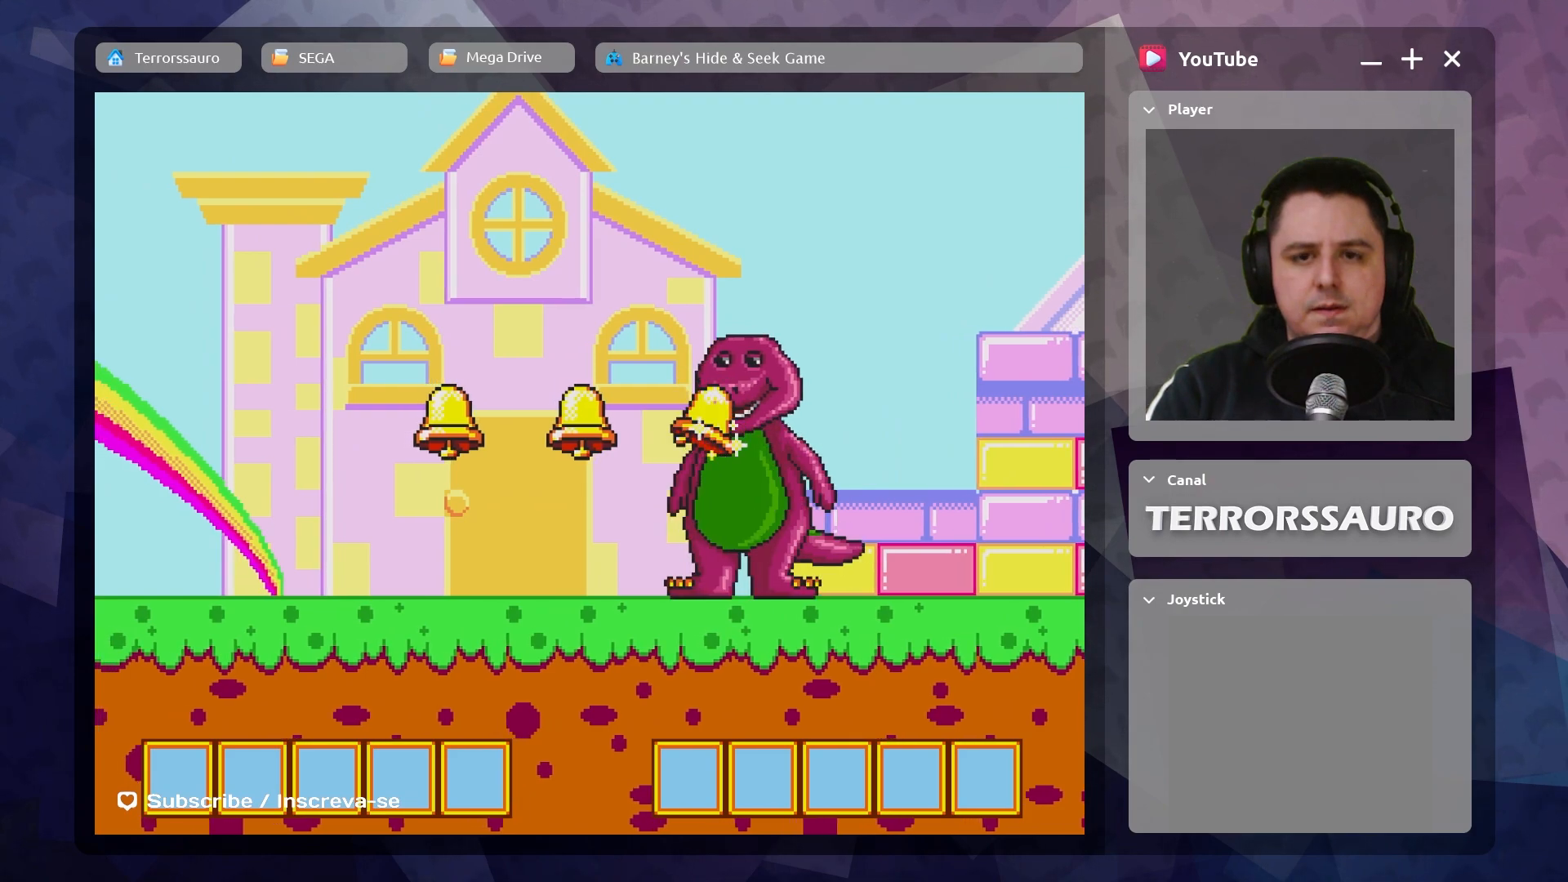
{"buttons": [], "left_stick": "center", "events": []}
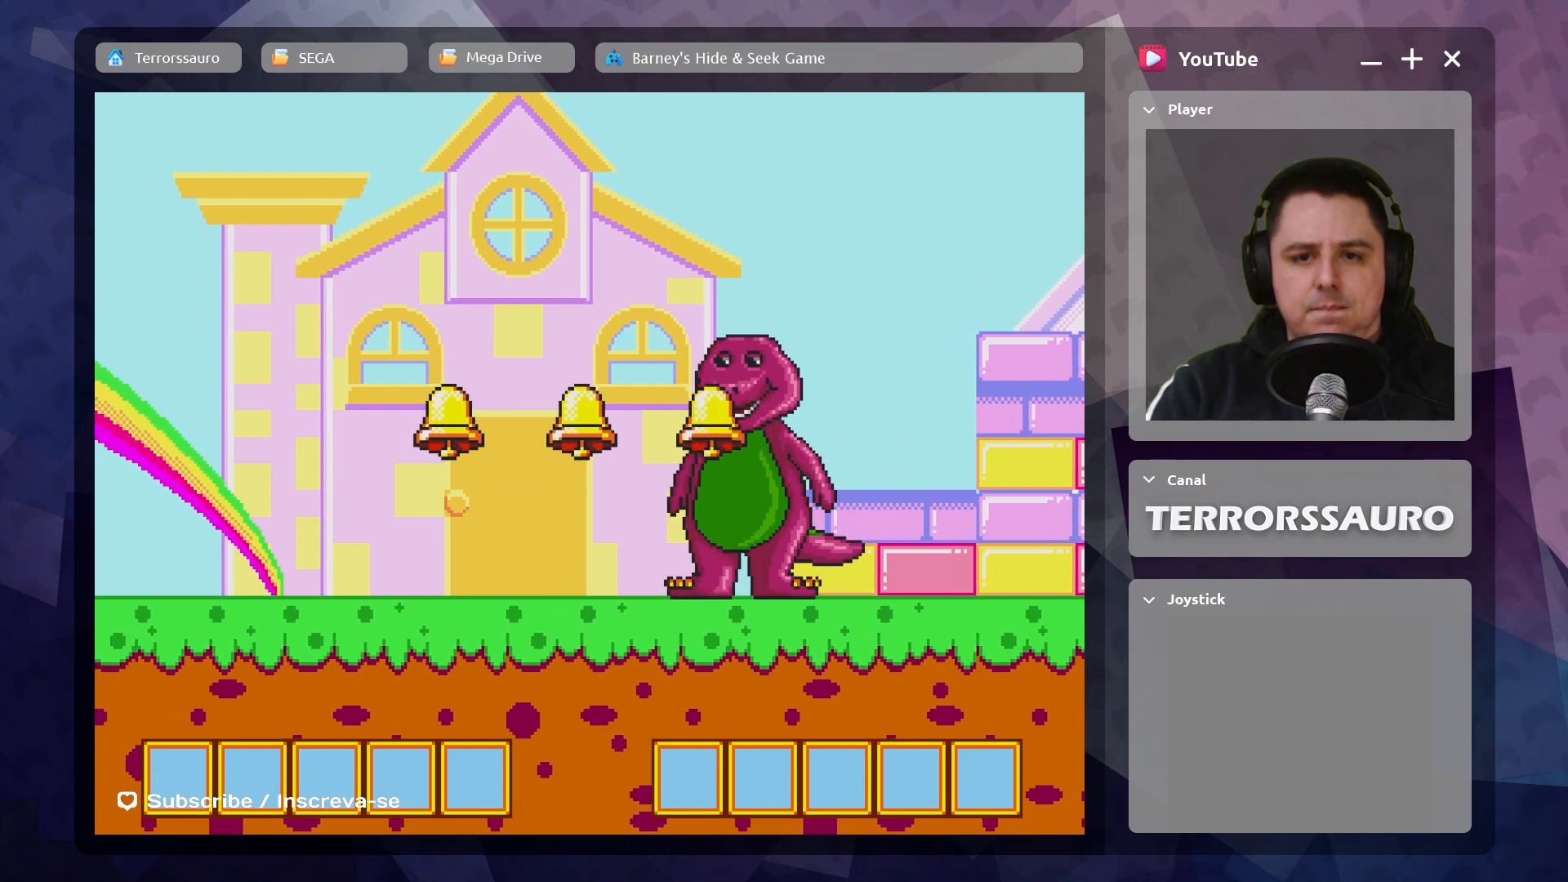
{"buttons": [], "left_stick": "up-left", "events": [[267, "left_stick", "left"], [367, "left_stick", "up-left"]]}
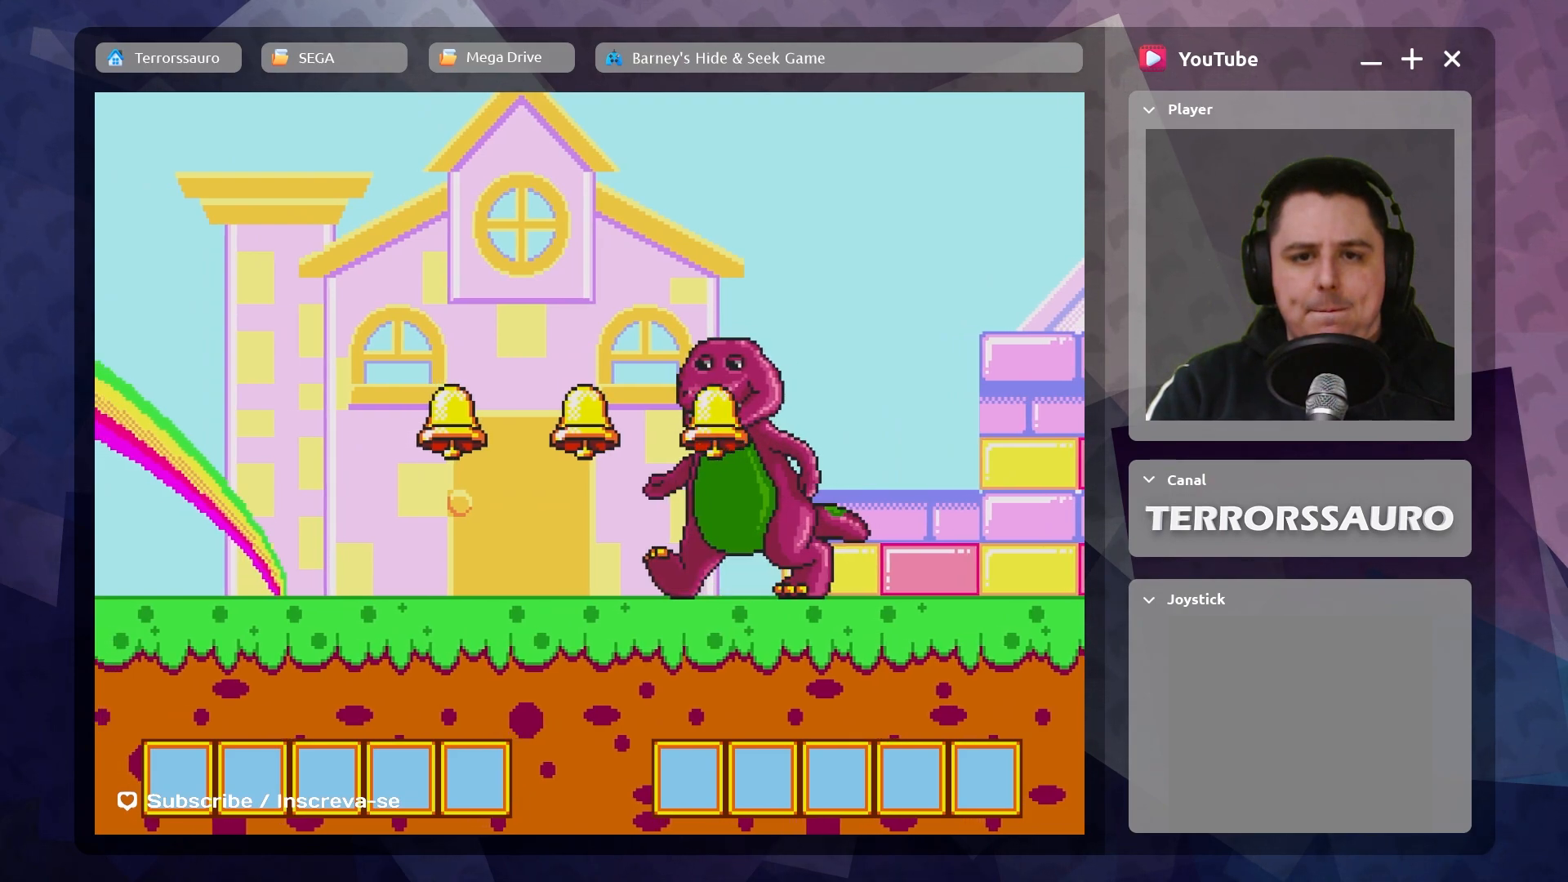
{"buttons": [], "left_stick": "up-left", "events": []}
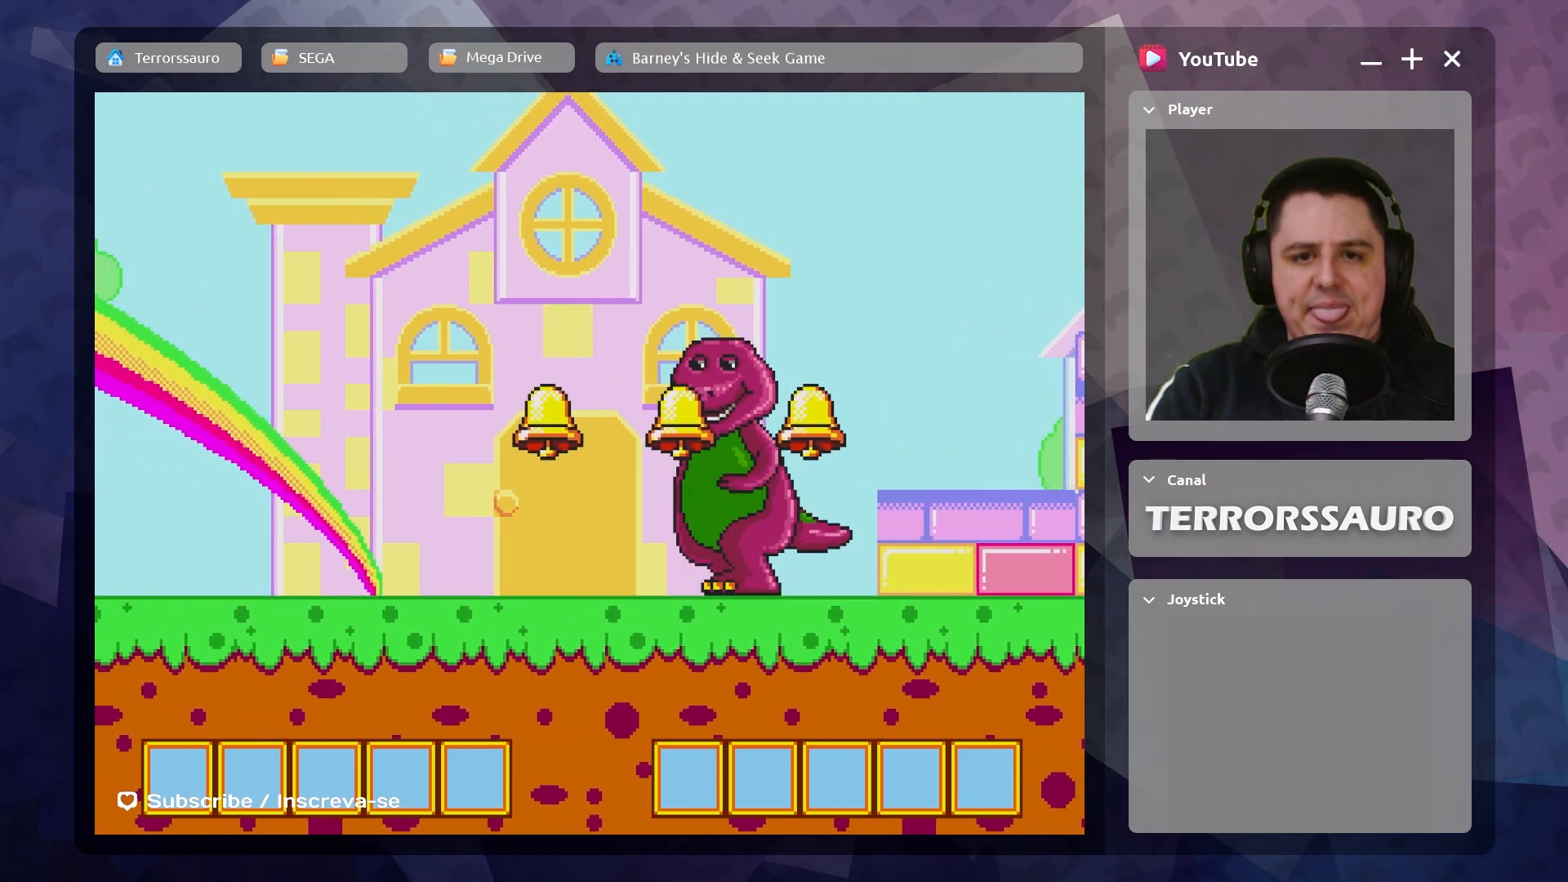
{"buttons": [], "left_stick": "center", "events": [[33, "left_stick", "center"], [83, "B", "down"], [283, "B", "up"]]}
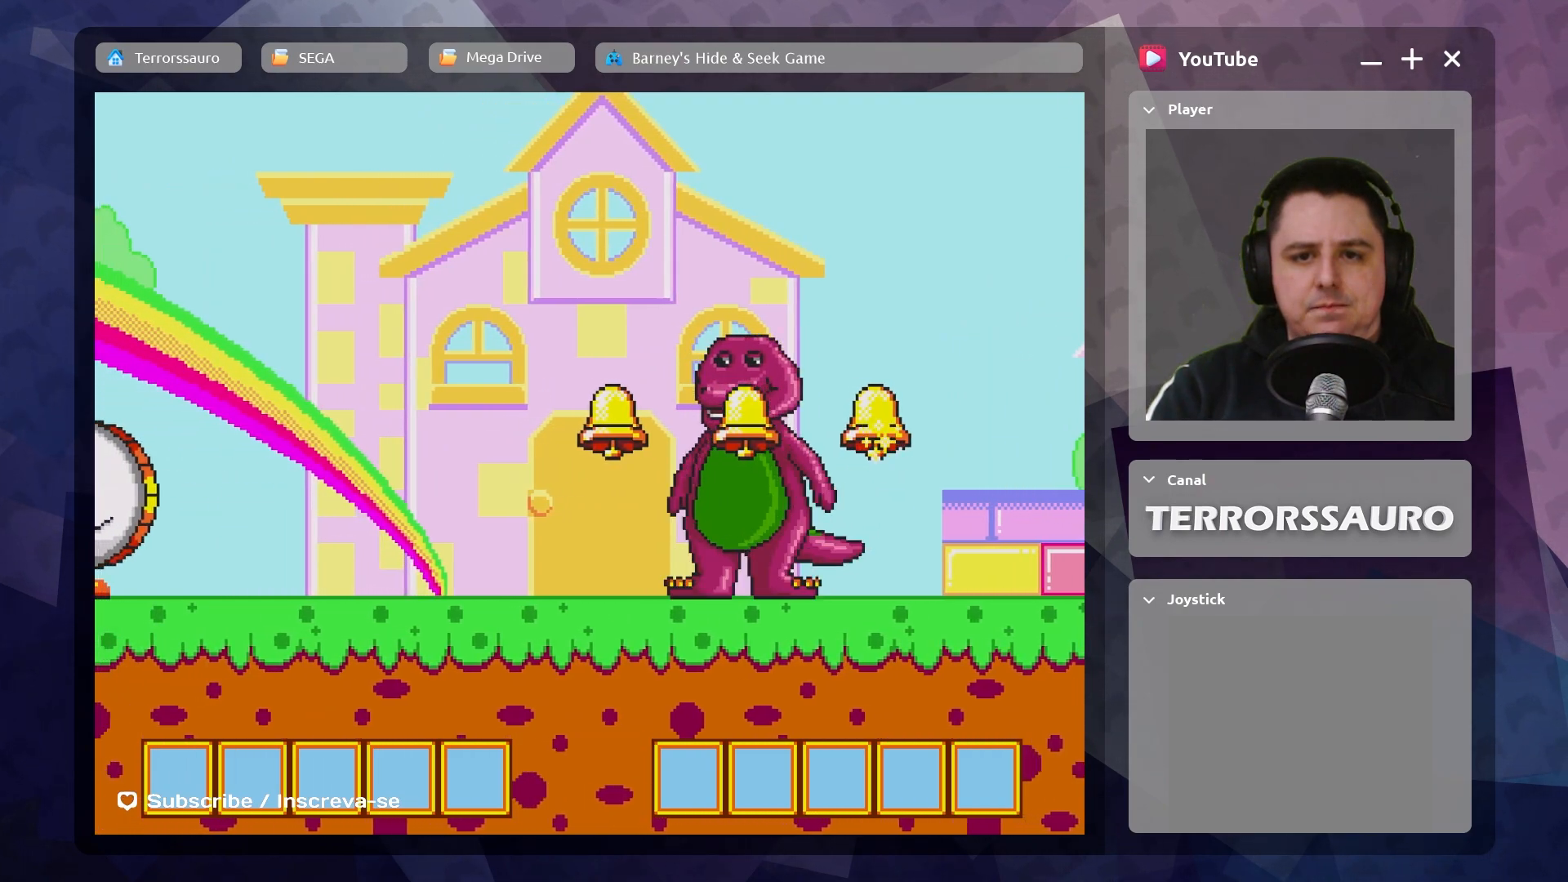
{"buttons": [], "left_stick": "center", "events": [[367, "B", "down"], [500, "B", "up"]]}
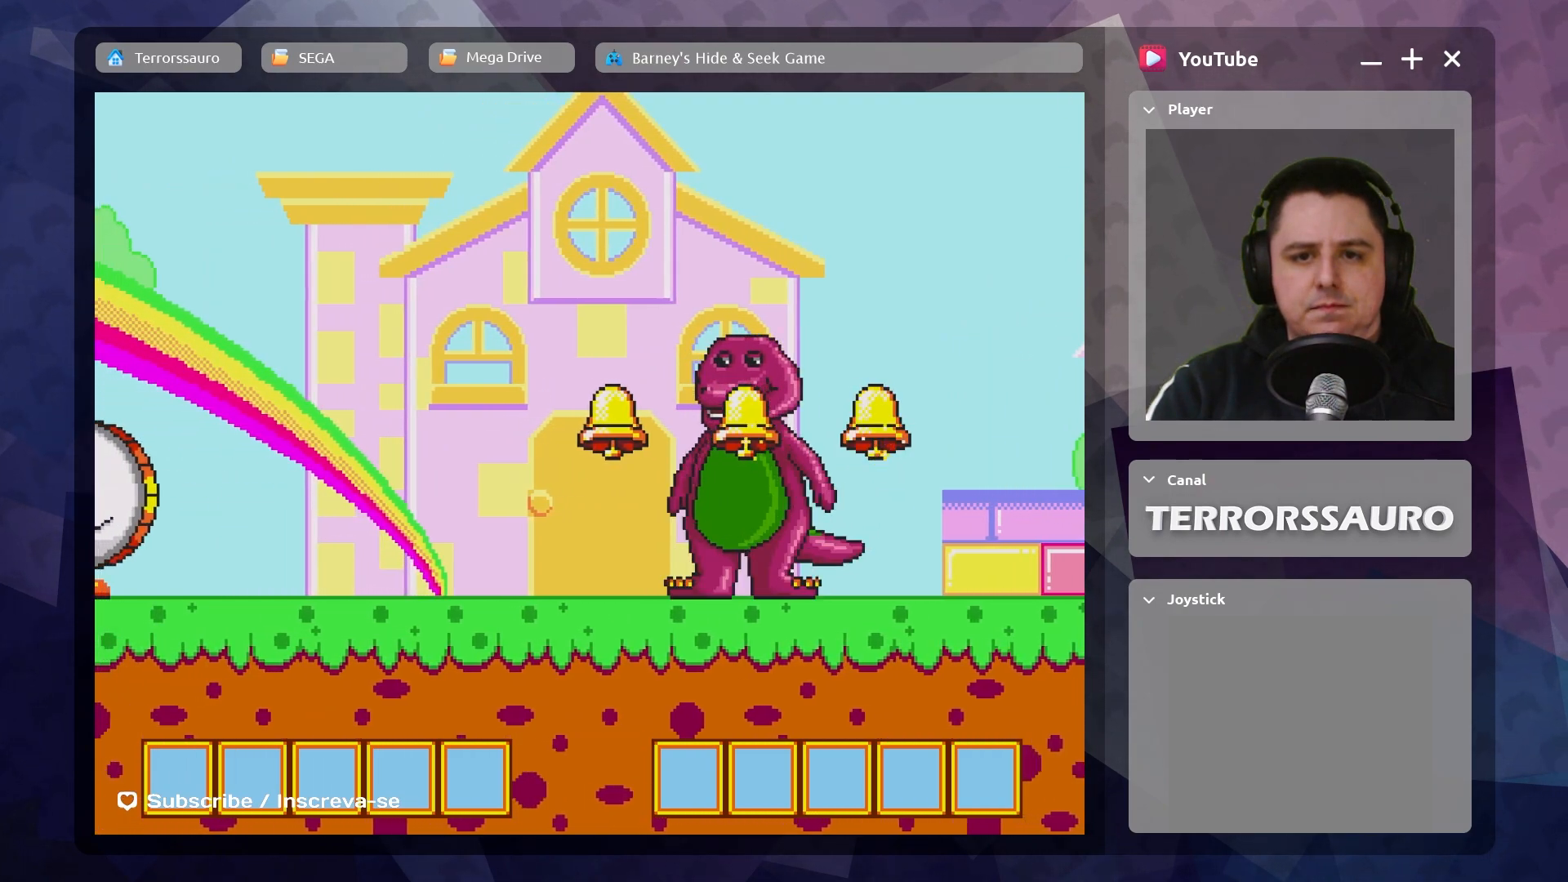
{"buttons": [], "left_stick": "center", "events": []}
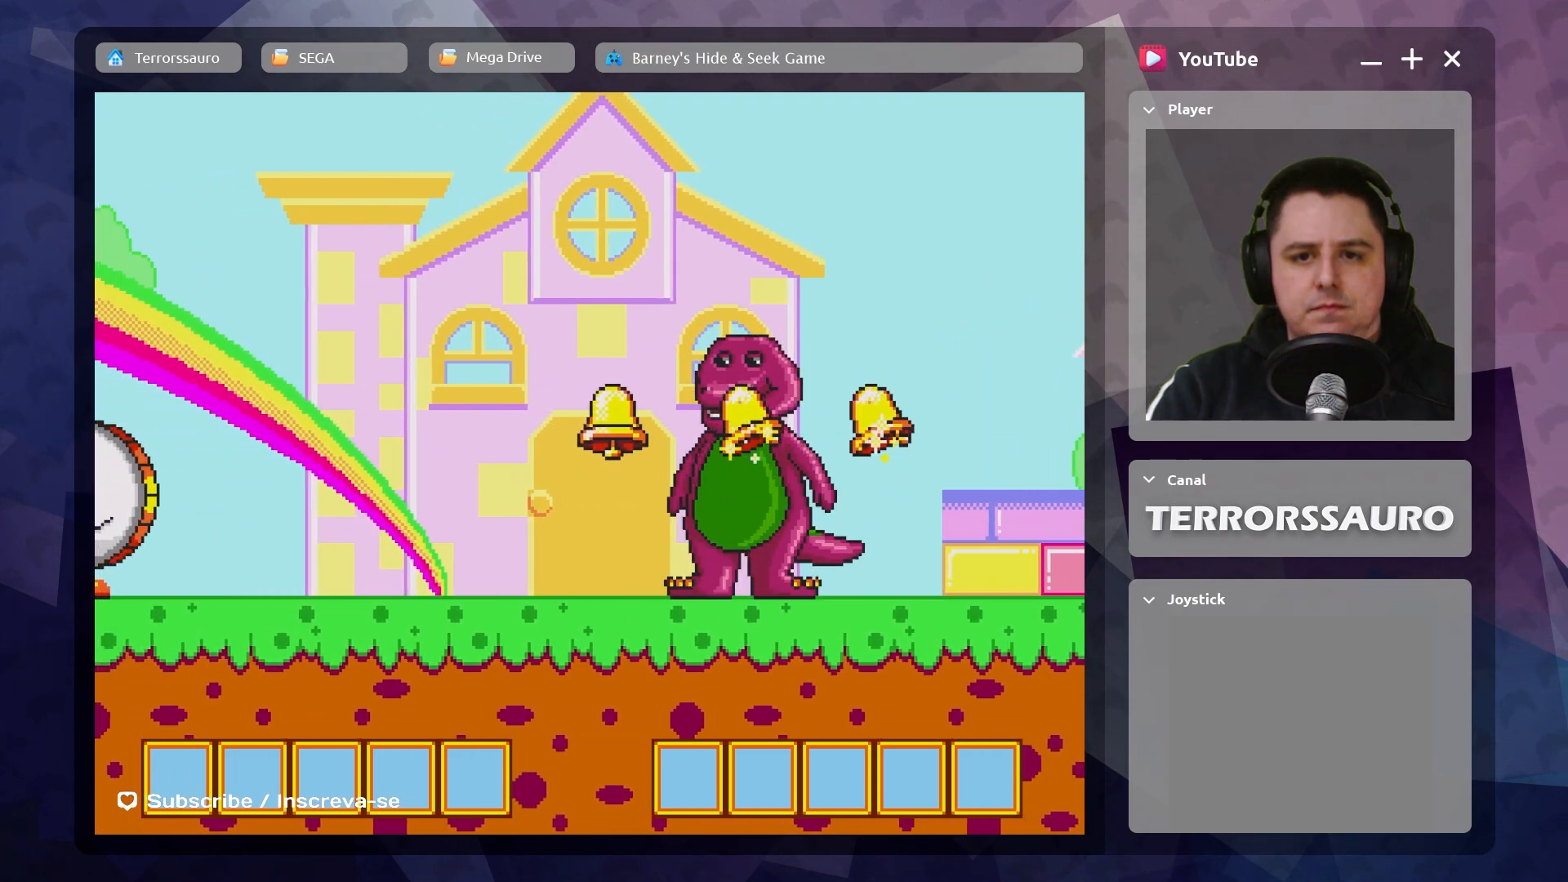
{"buttons": [], "left_stick": "center", "events": []}
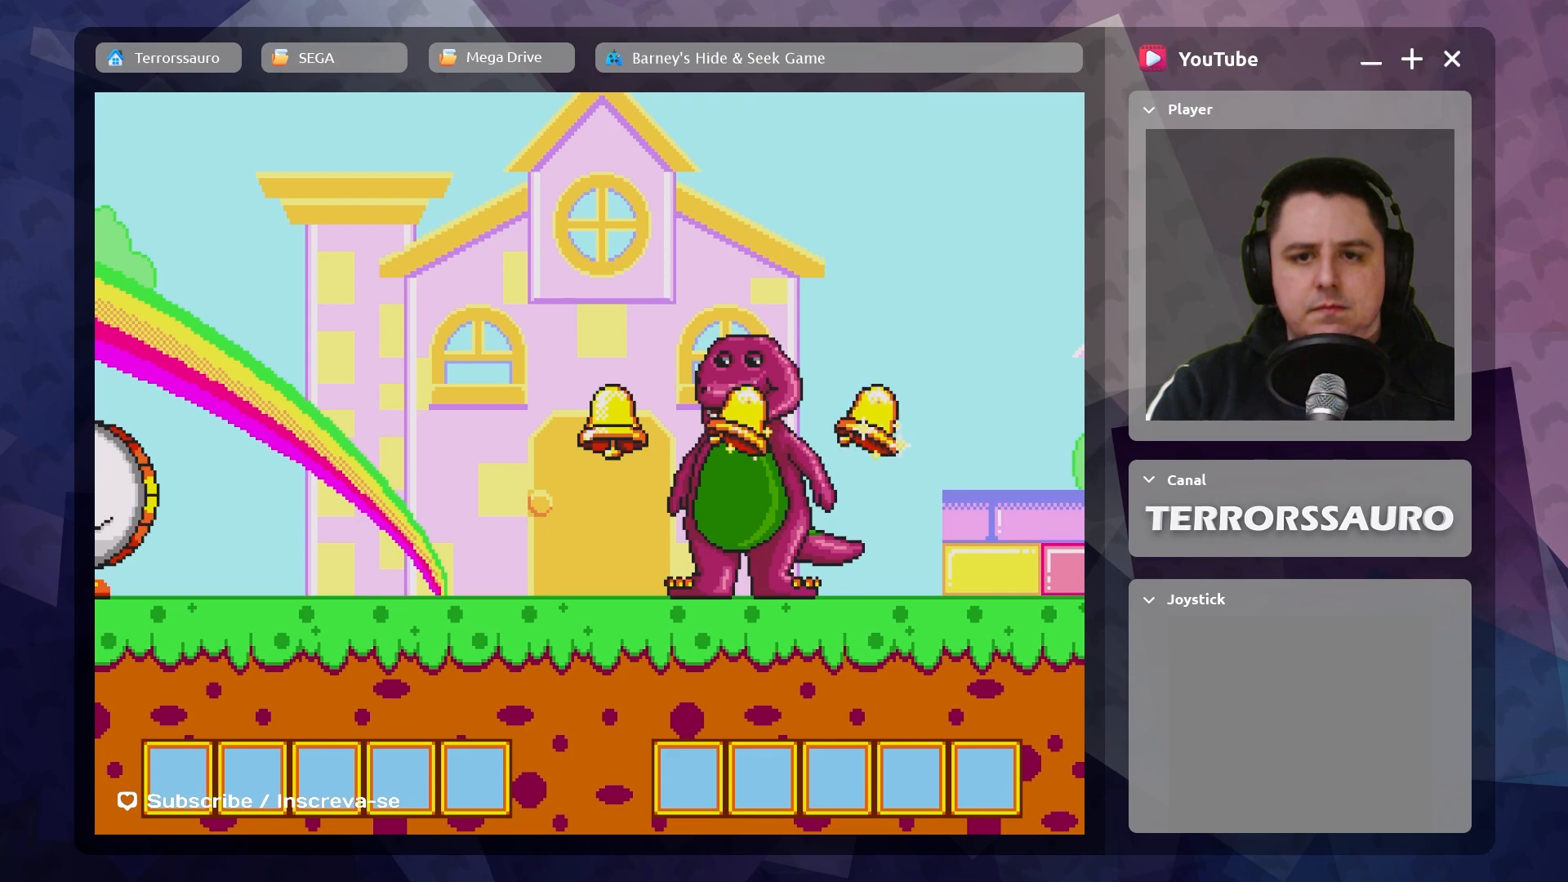
{"buttons": [], "left_stick": "left", "events": [[50, "left_stick", "left"]]}
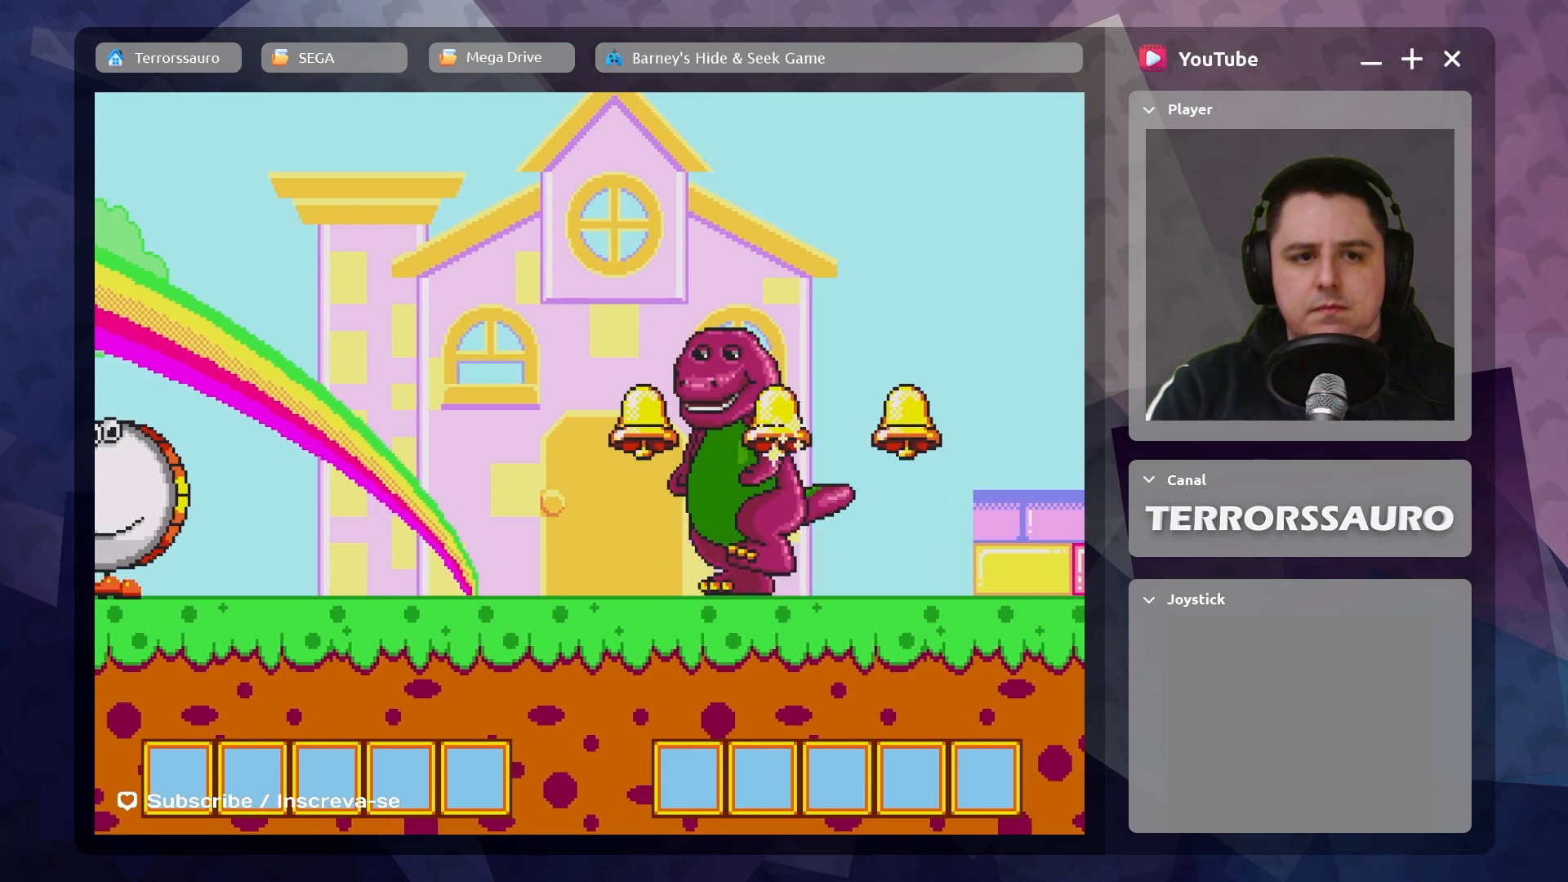
{"buttons": [], "left_stick": "left", "events": []}
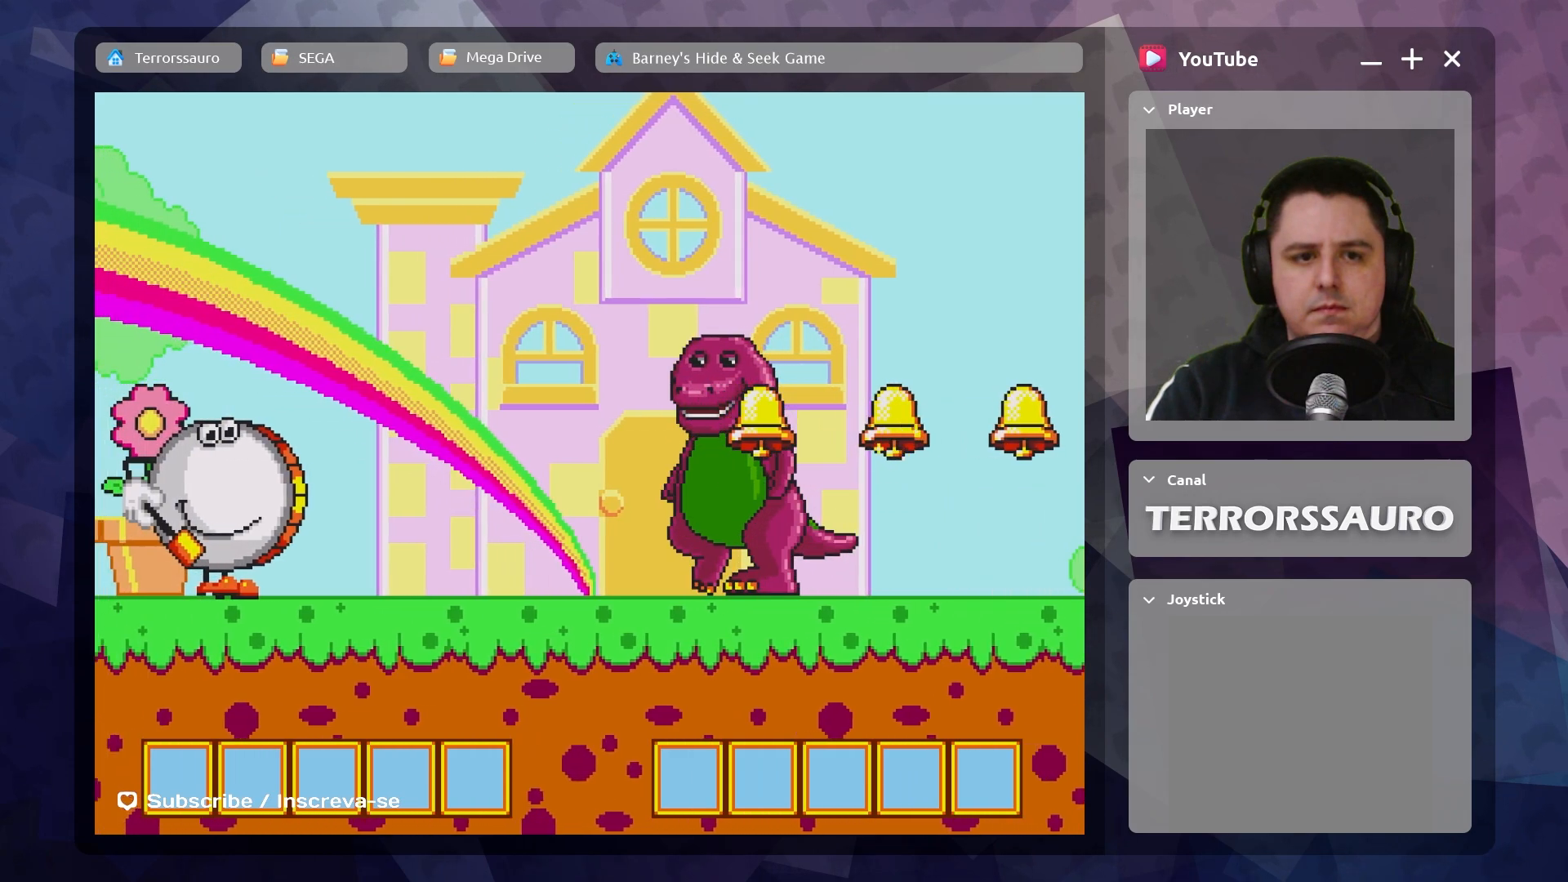
{"buttons": [], "left_stick": "left", "events": []}
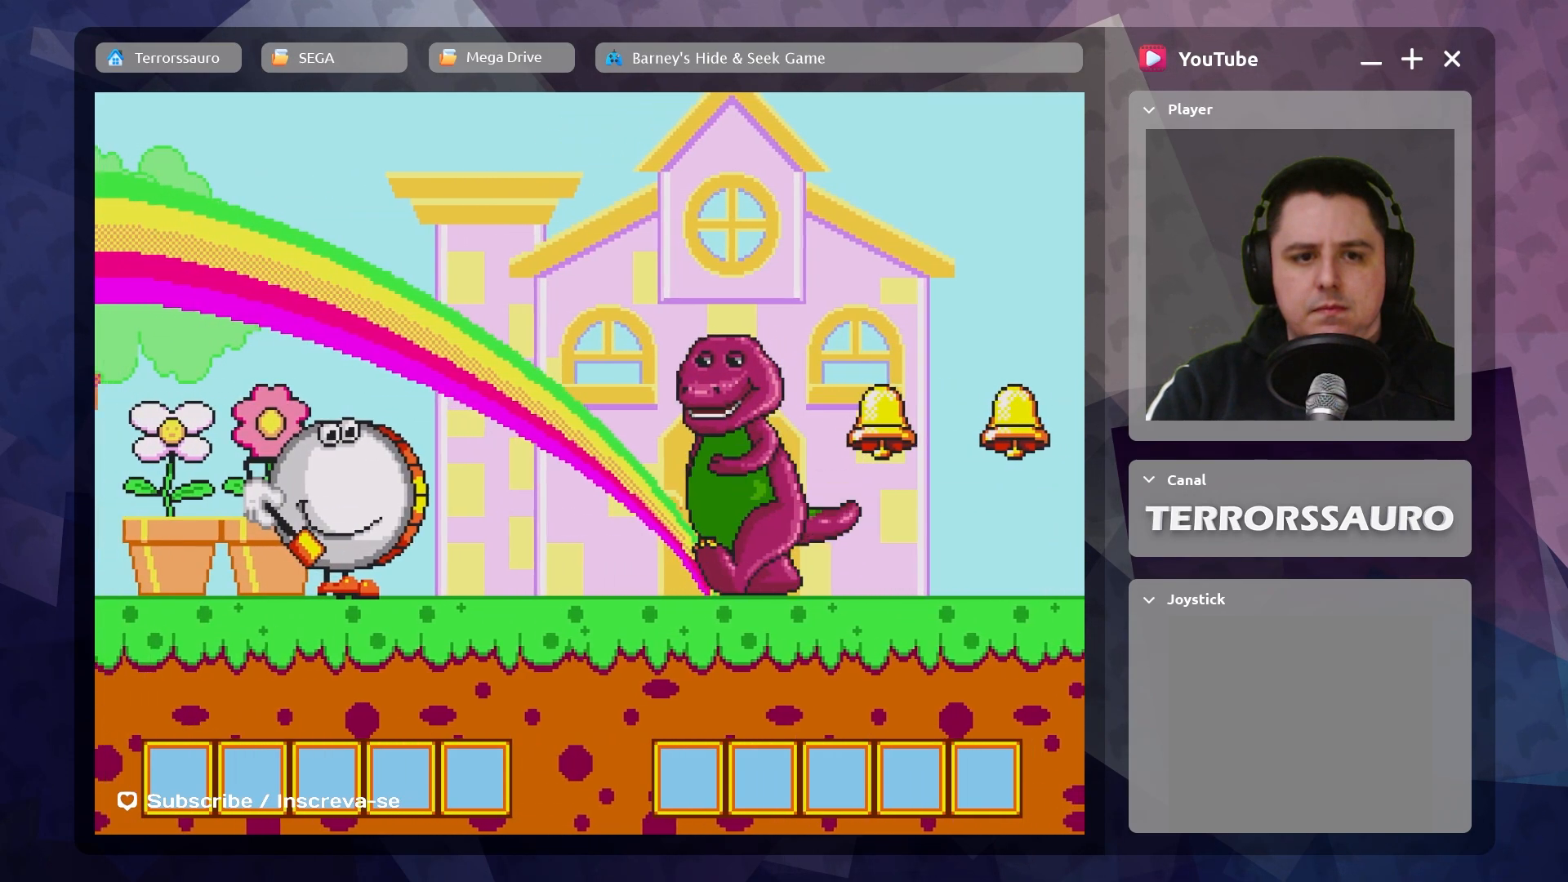
{"buttons": [], "left_stick": "left", "events": []}